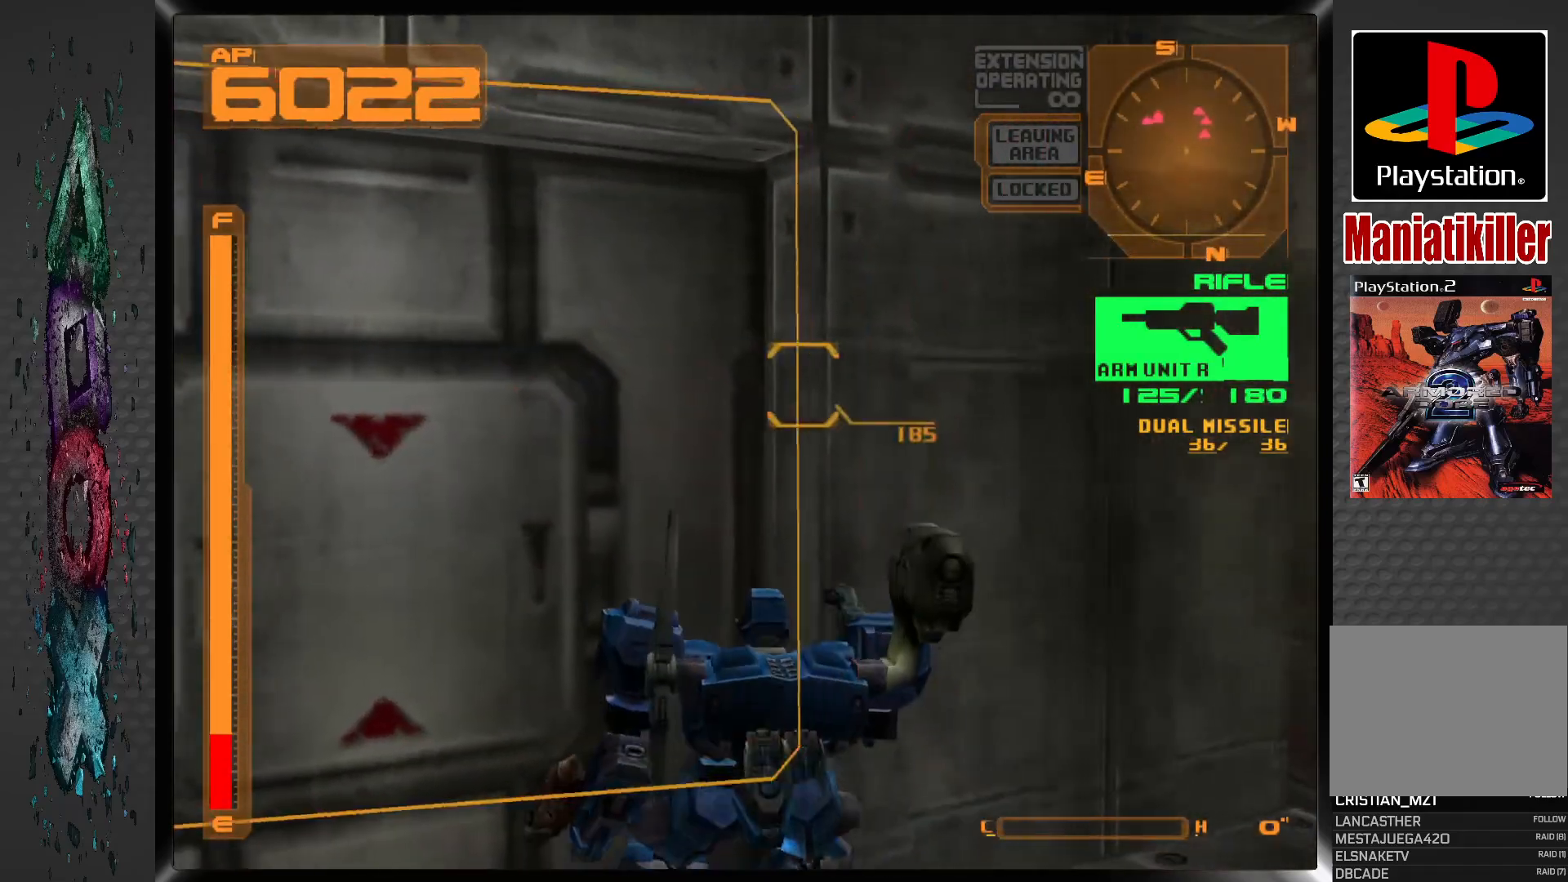
Gameplay with a controller (PlayStation layout); each line is a JSON object with the inputs held at the frame after it. "events" lists button and stick changes between this image and that frame as [ms after this image, input, new state], when the widget could be followed in between.
{"buttons": ["CIRCLE", "DPAD_UP", "DPAD_LEFT"], "left_stick": "center", "right_stick": "center", "events": [[33, "CIRCLE", "down"], [167, "CIRCLE", "up"], [183, "L1", "up"], [400, "CIRCLE", "down"]]}
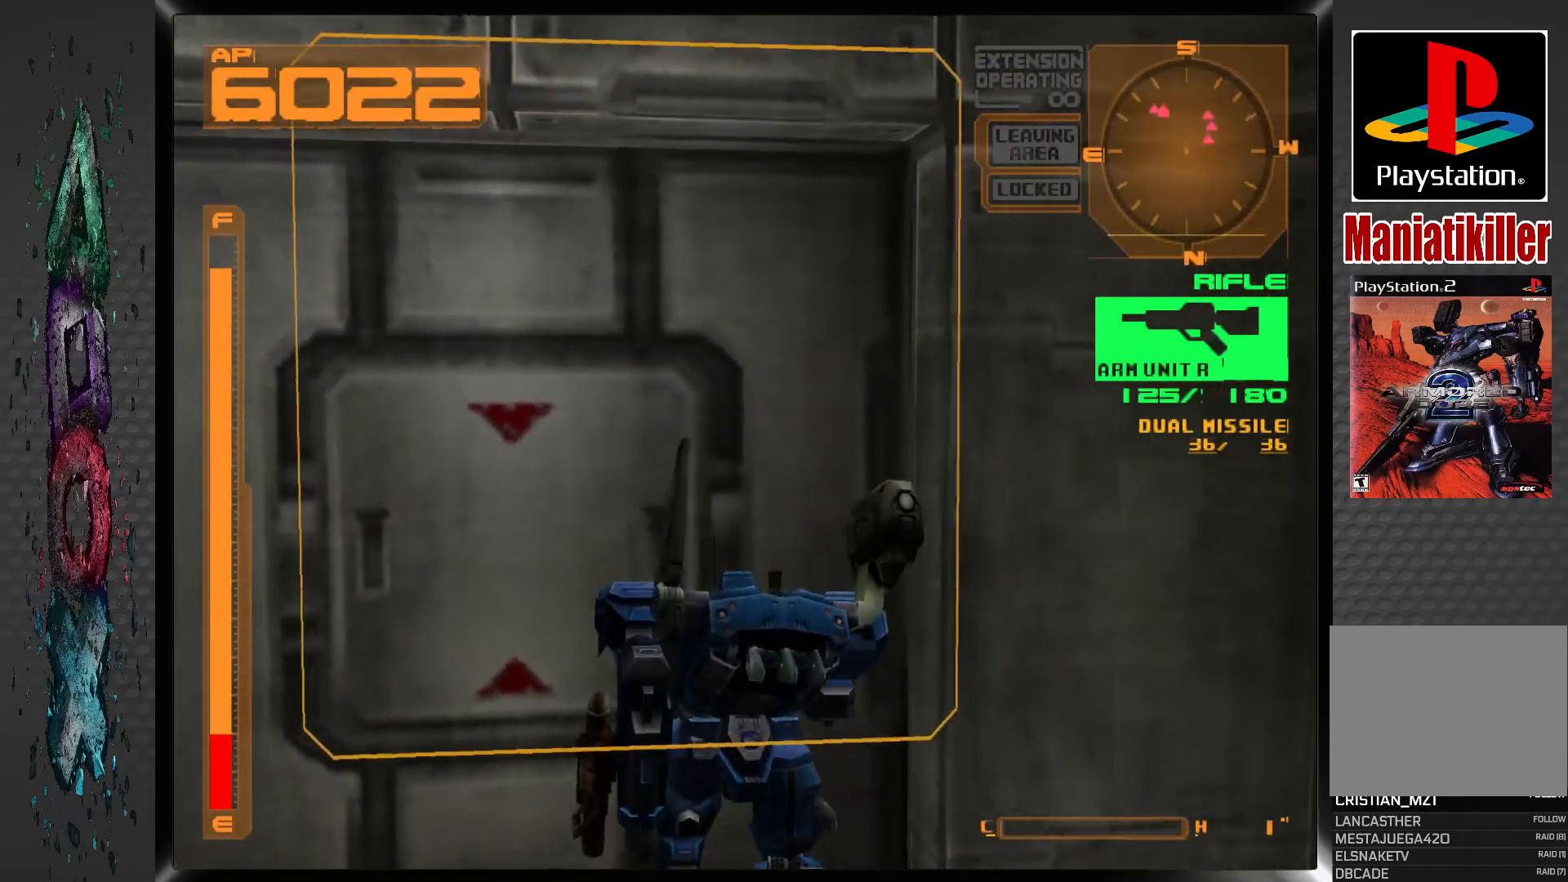
{"buttons": ["L1", "DPAD_LEFT"], "left_stick": "center", "right_stick": "center", "events": [[33, "CIRCLE", "up"], [33, "DPAD_UP", "up"], [150, "L1", "down"]]}
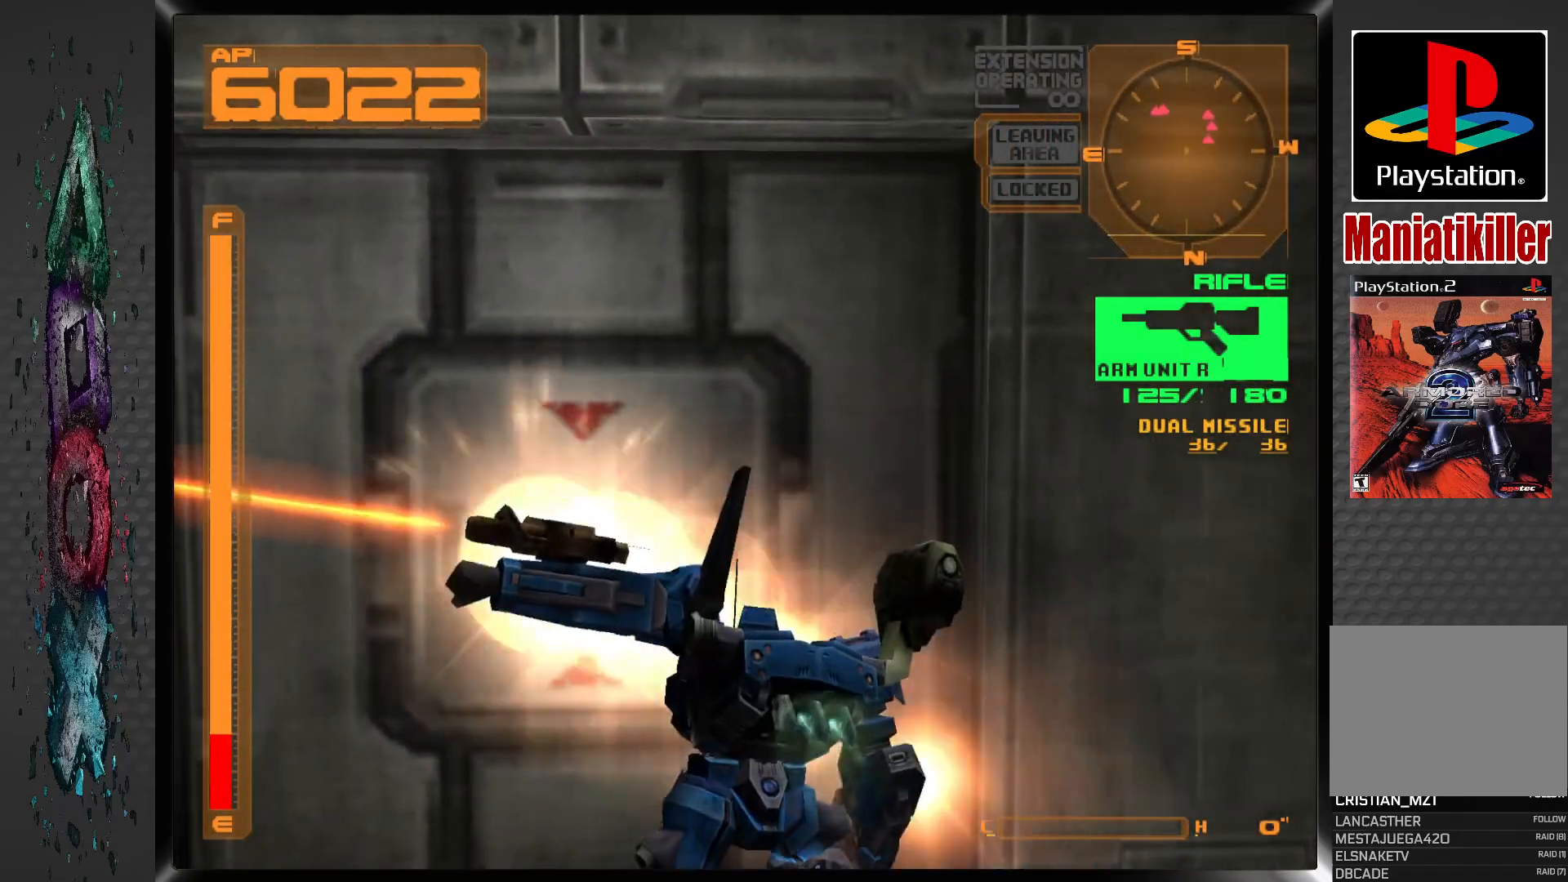
{"buttons": ["L1", "DPAD_DOWN", "DPAD_LEFT"], "left_stick": "center", "right_stick": "center", "events": [[183, "DPAD_DOWN", "down"]]}
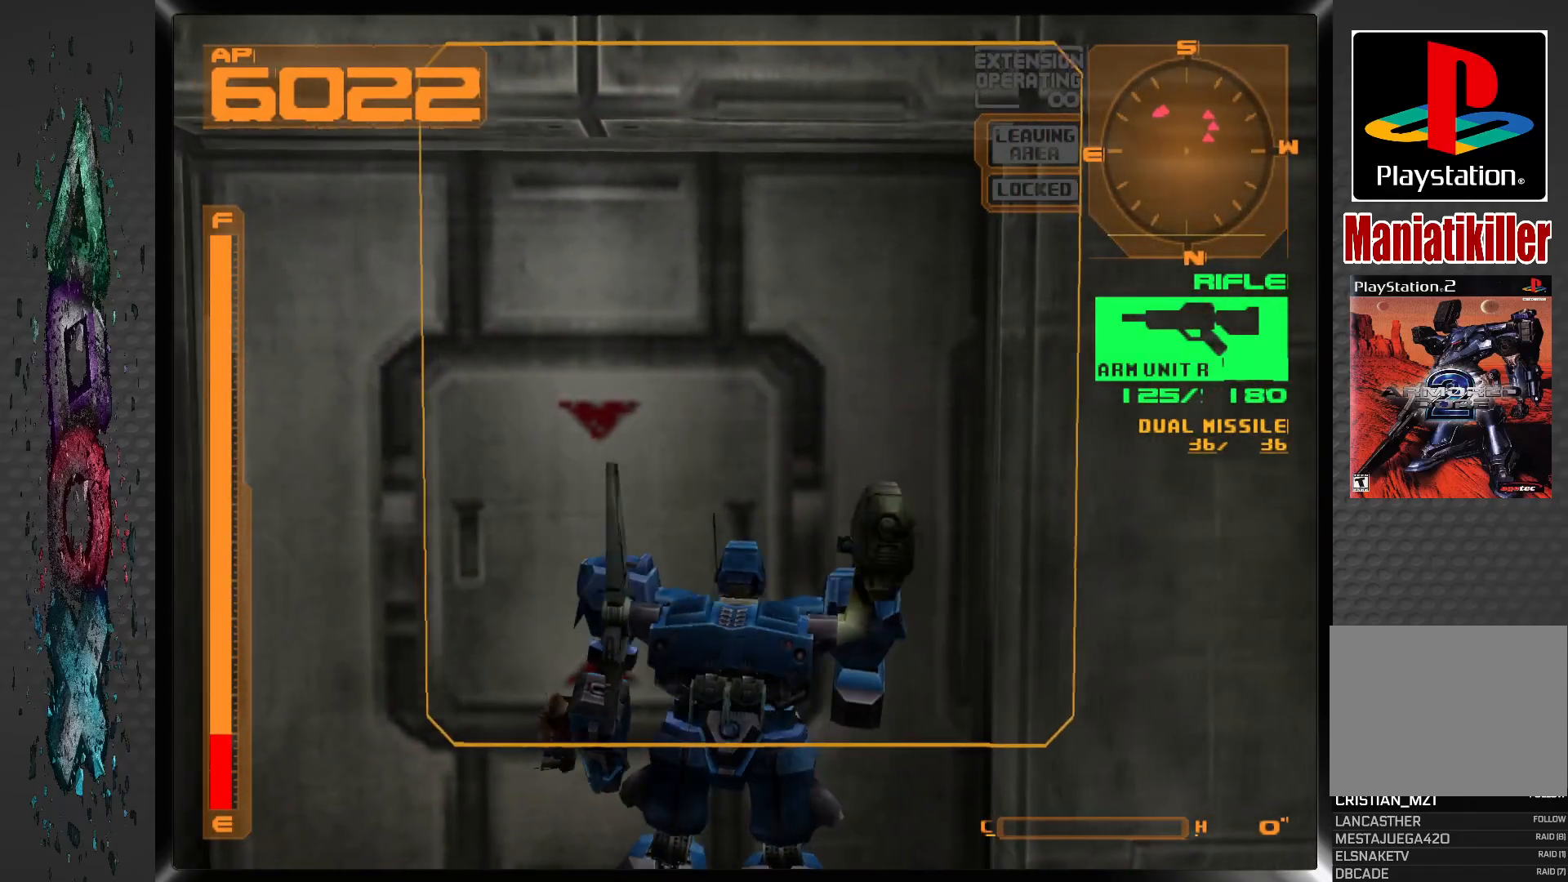
{"buttons": ["L1", "DPAD_DOWN", "DPAD_LEFT"], "left_stick": "center", "right_stick": "center", "events": []}
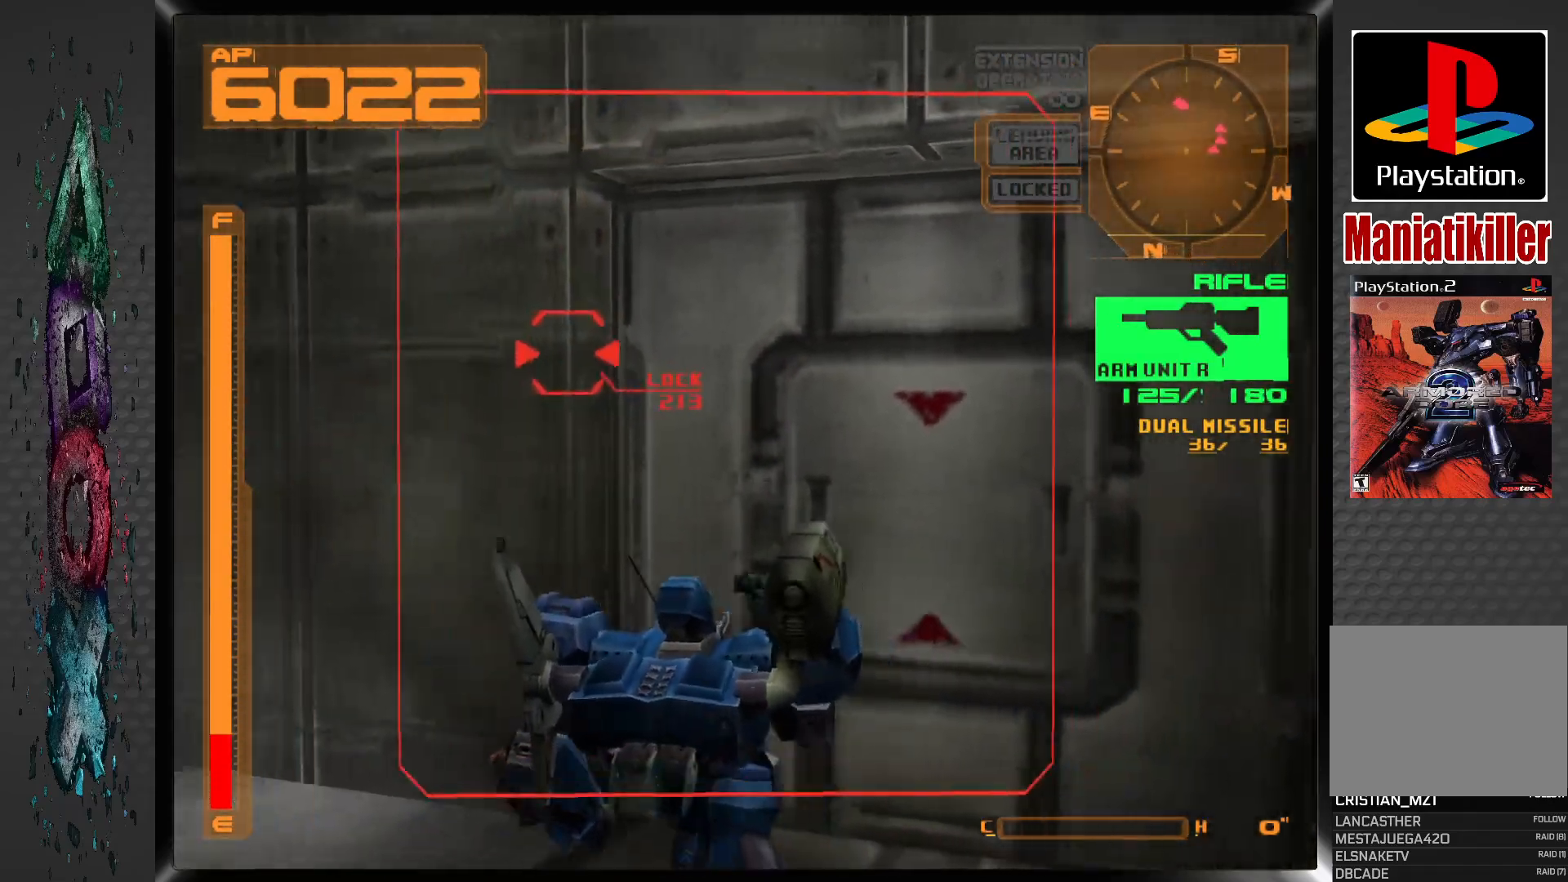
{"buttons": ["L1", "DPAD_UP", "DPAD_LEFT"], "left_stick": "center", "right_stick": "center", "events": [[17, "DPAD_DOWN", "up"], [467, "DPAD_UP", "down"]]}
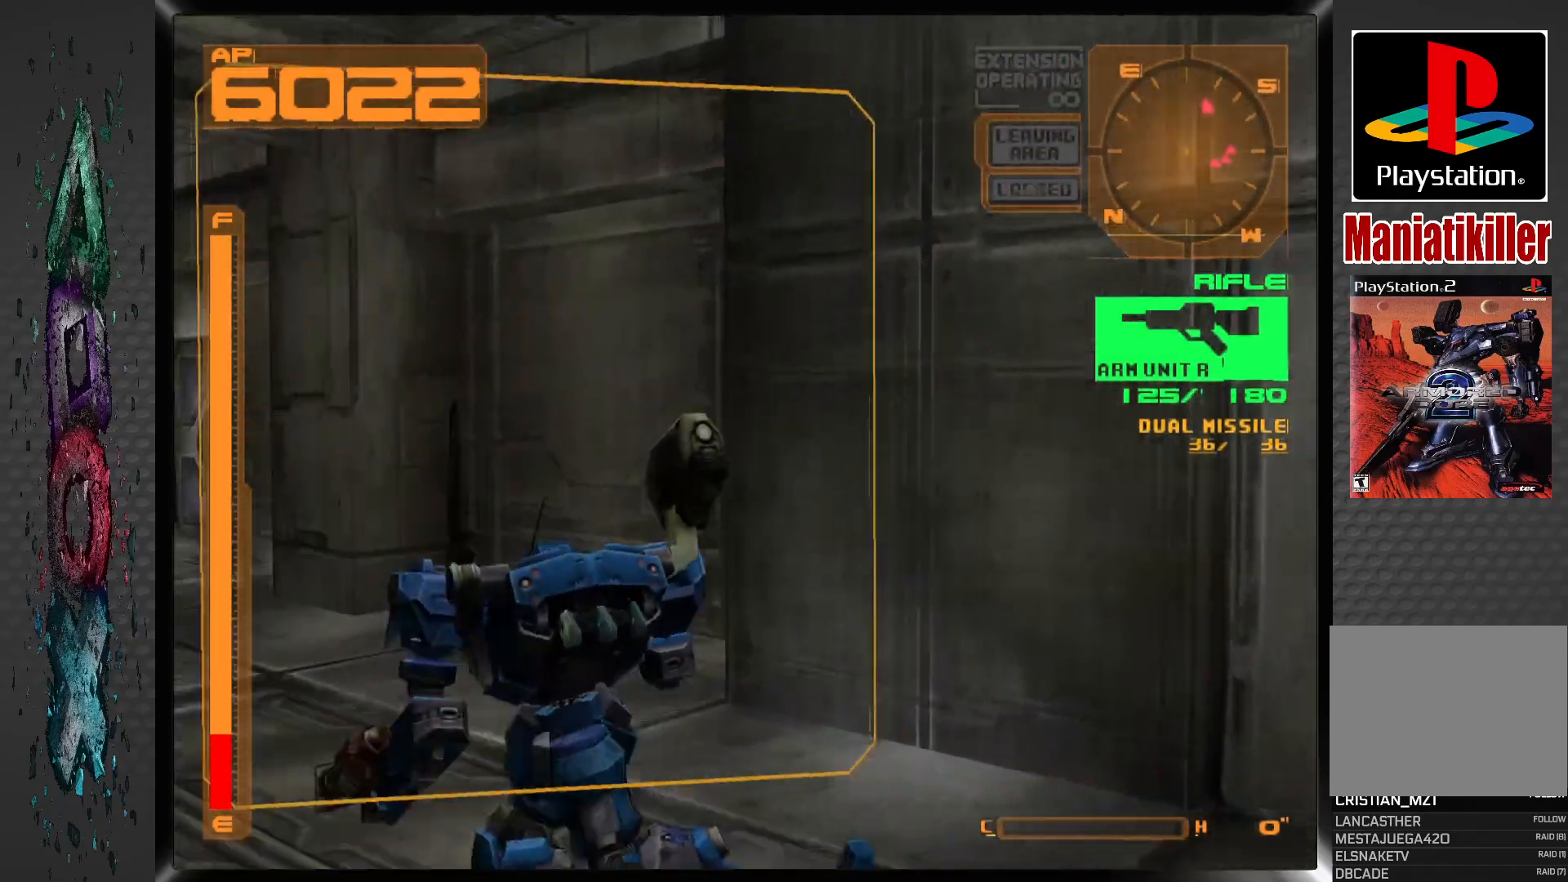
{"buttons": ["L1", "DPAD_UP", "DPAD_LEFT"], "left_stick": "center", "right_stick": "center", "events": []}
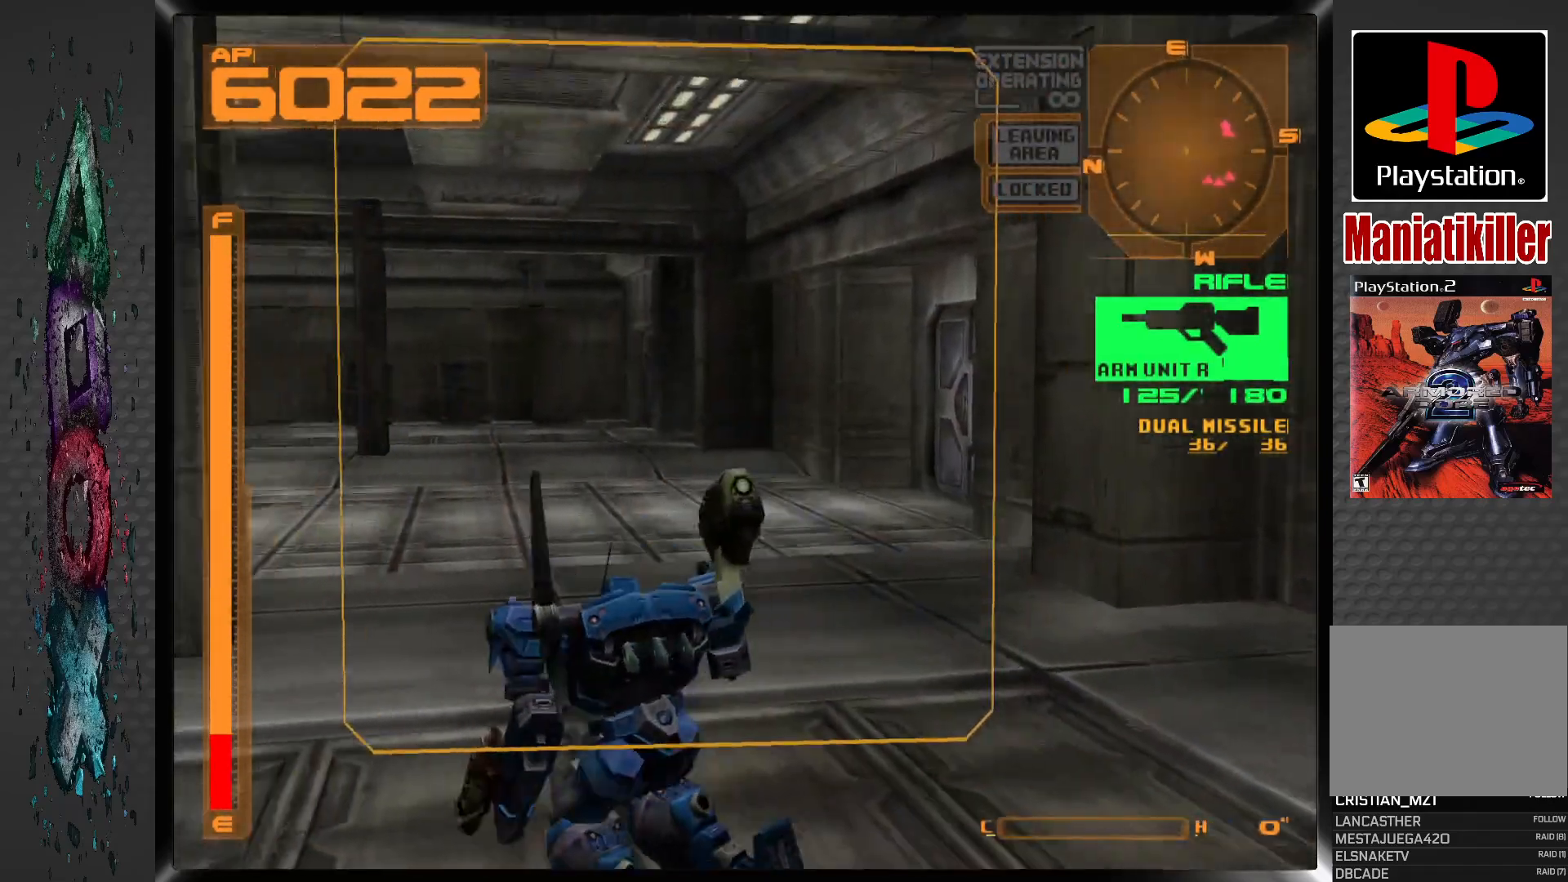
{"buttons": ["L1", "DPAD_UP", "DPAD_LEFT"], "left_stick": "center", "right_stick": "center", "events": [[33, "DPAD_LEFT", "up"], [117, "DPAD_LEFT", "down"], [217, "DPAD_LEFT", "up"], [400, "DPAD_LEFT", "down"]]}
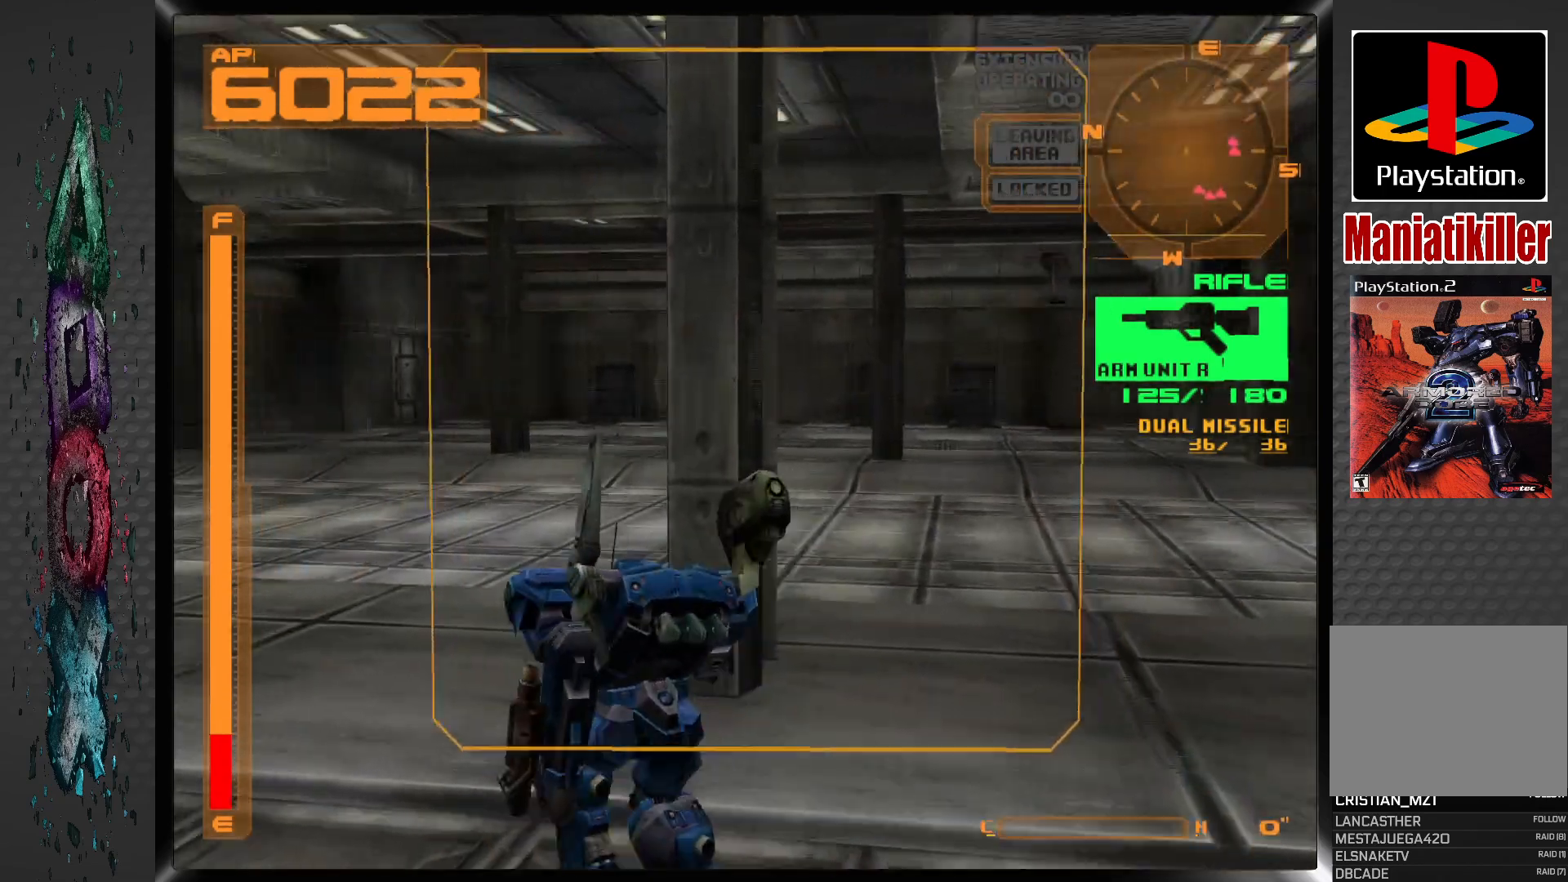
{"buttons": ["DPAD_UP"], "left_stick": "center", "right_stick": "center", "events": [[433, "DPAD_LEFT", "up"], [450, "L1", "up"]]}
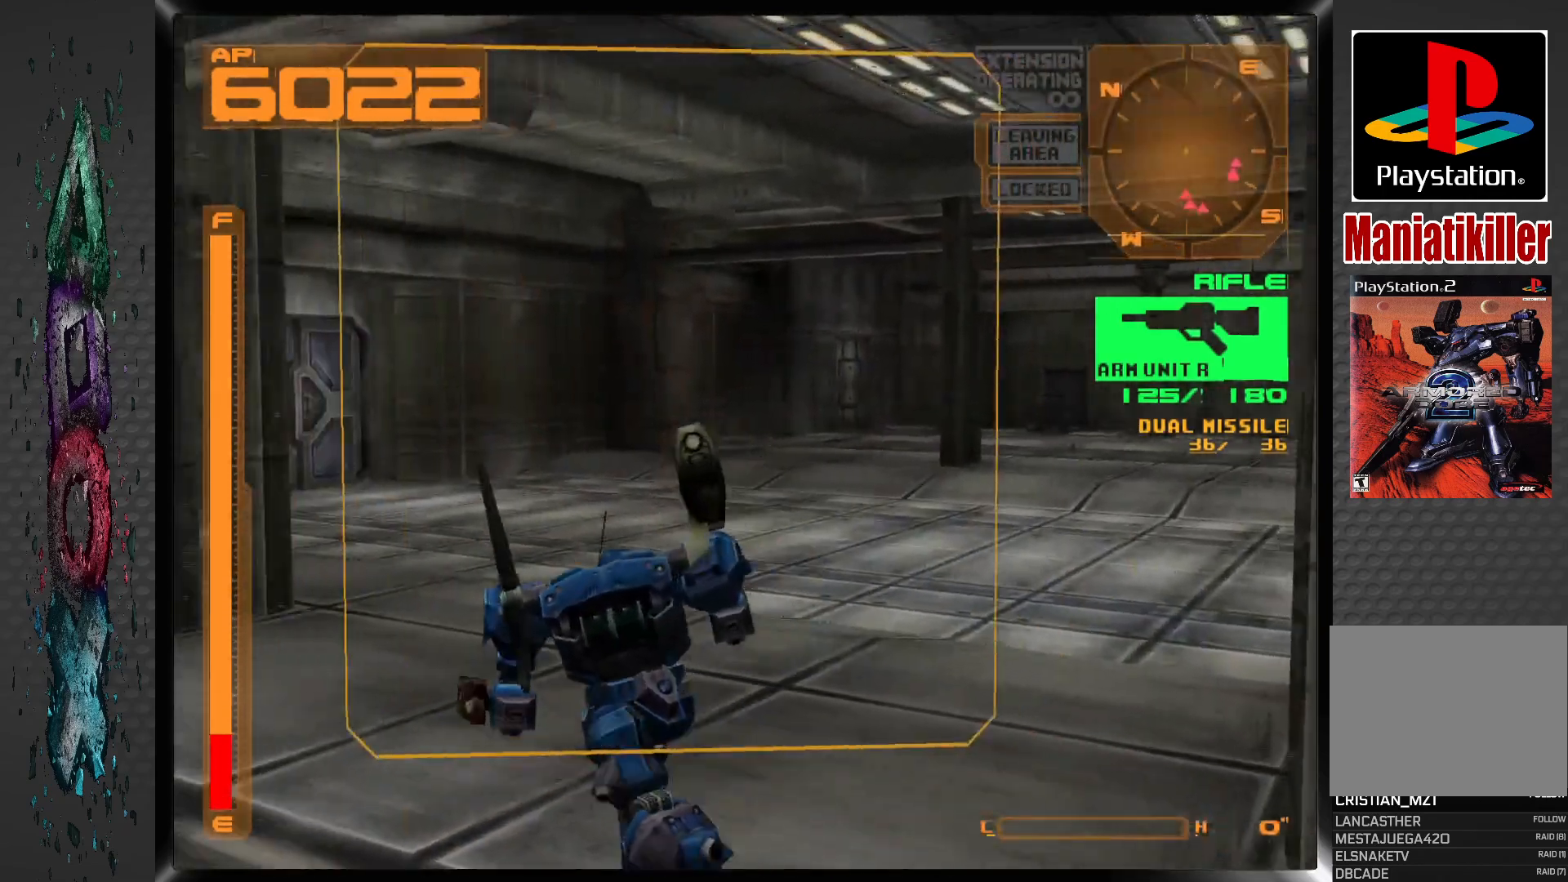
{"buttons": ["DPAD_UP", "DPAD_RIGHT"], "left_stick": "center", "right_stick": "center", "events": [[267, "DPAD_RIGHT", "down"]]}
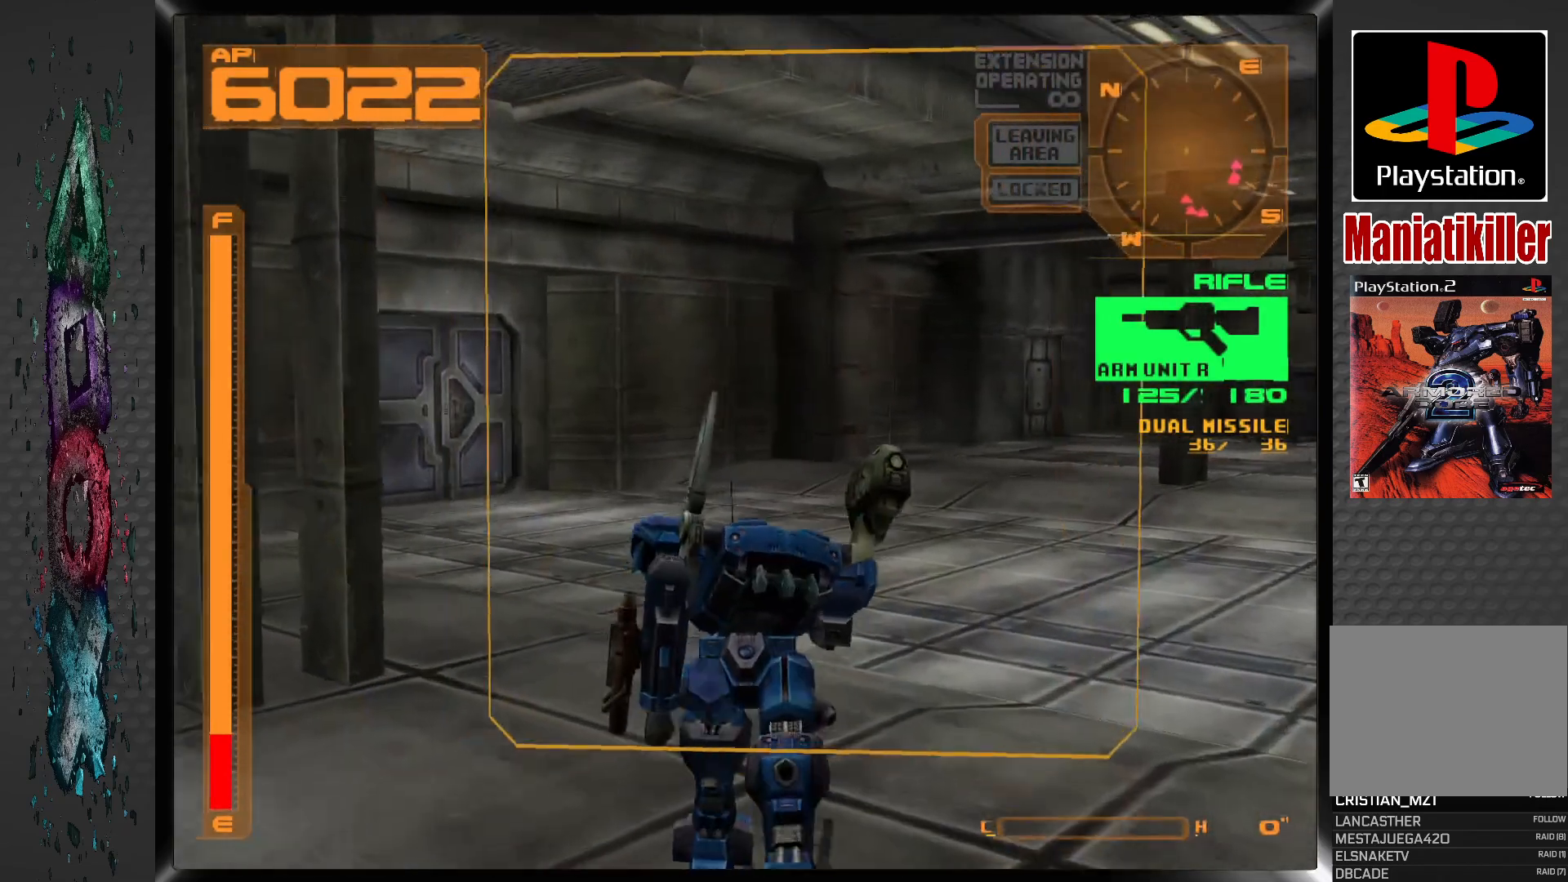
{"buttons": ["DPAD_UP", "DPAD_RIGHT"], "left_stick": "center", "right_stick": "center", "events": []}
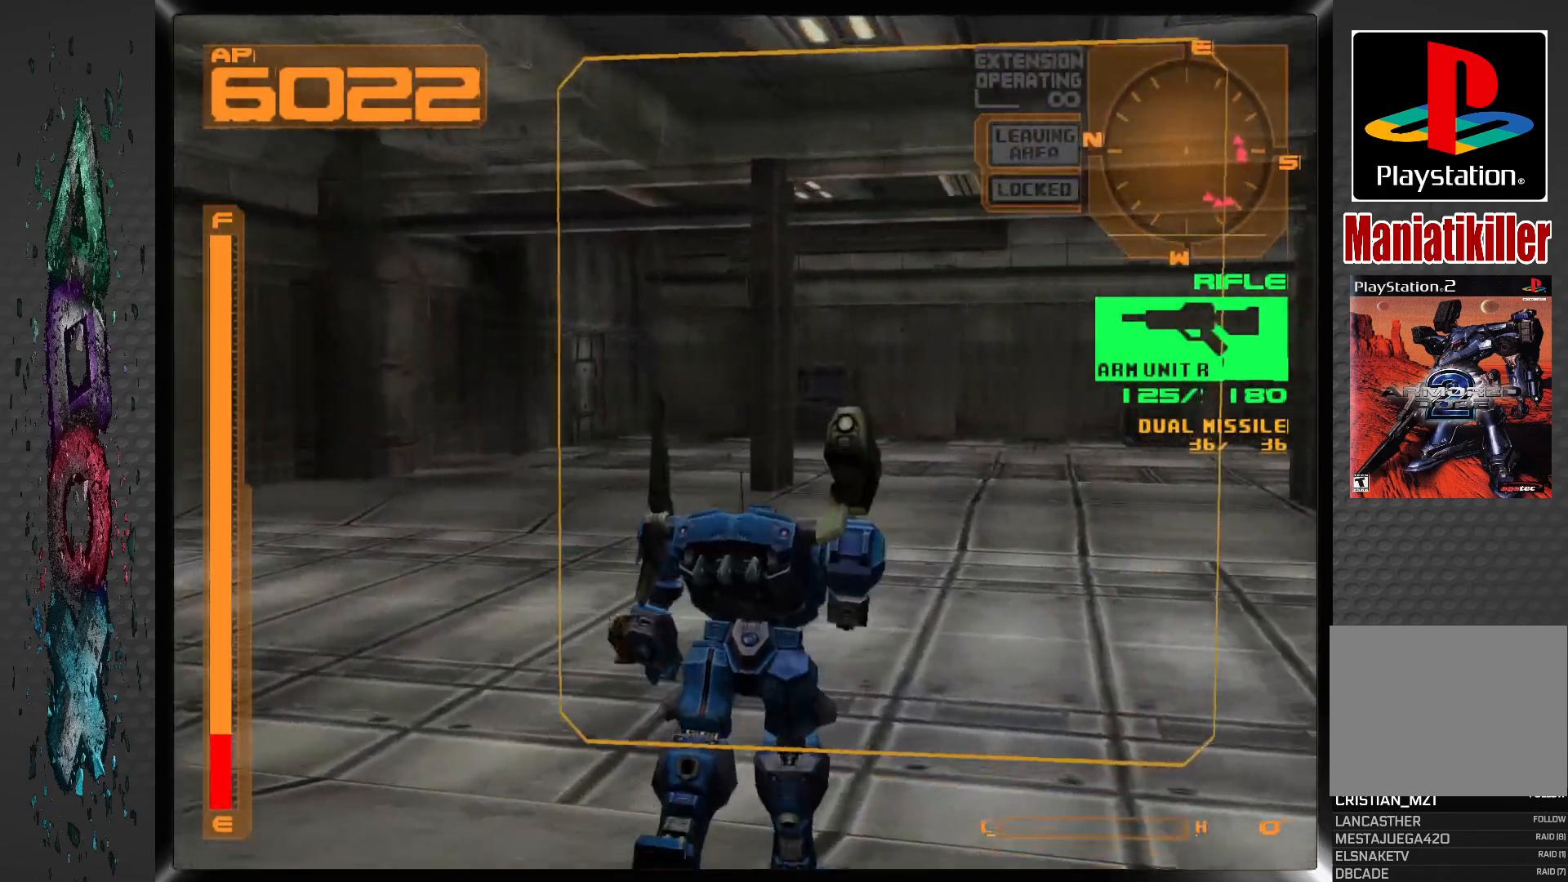
{"buttons": ["DPAD_UP", "DPAD_RIGHT"], "left_stick": "center", "right_stick": "center", "events": []}
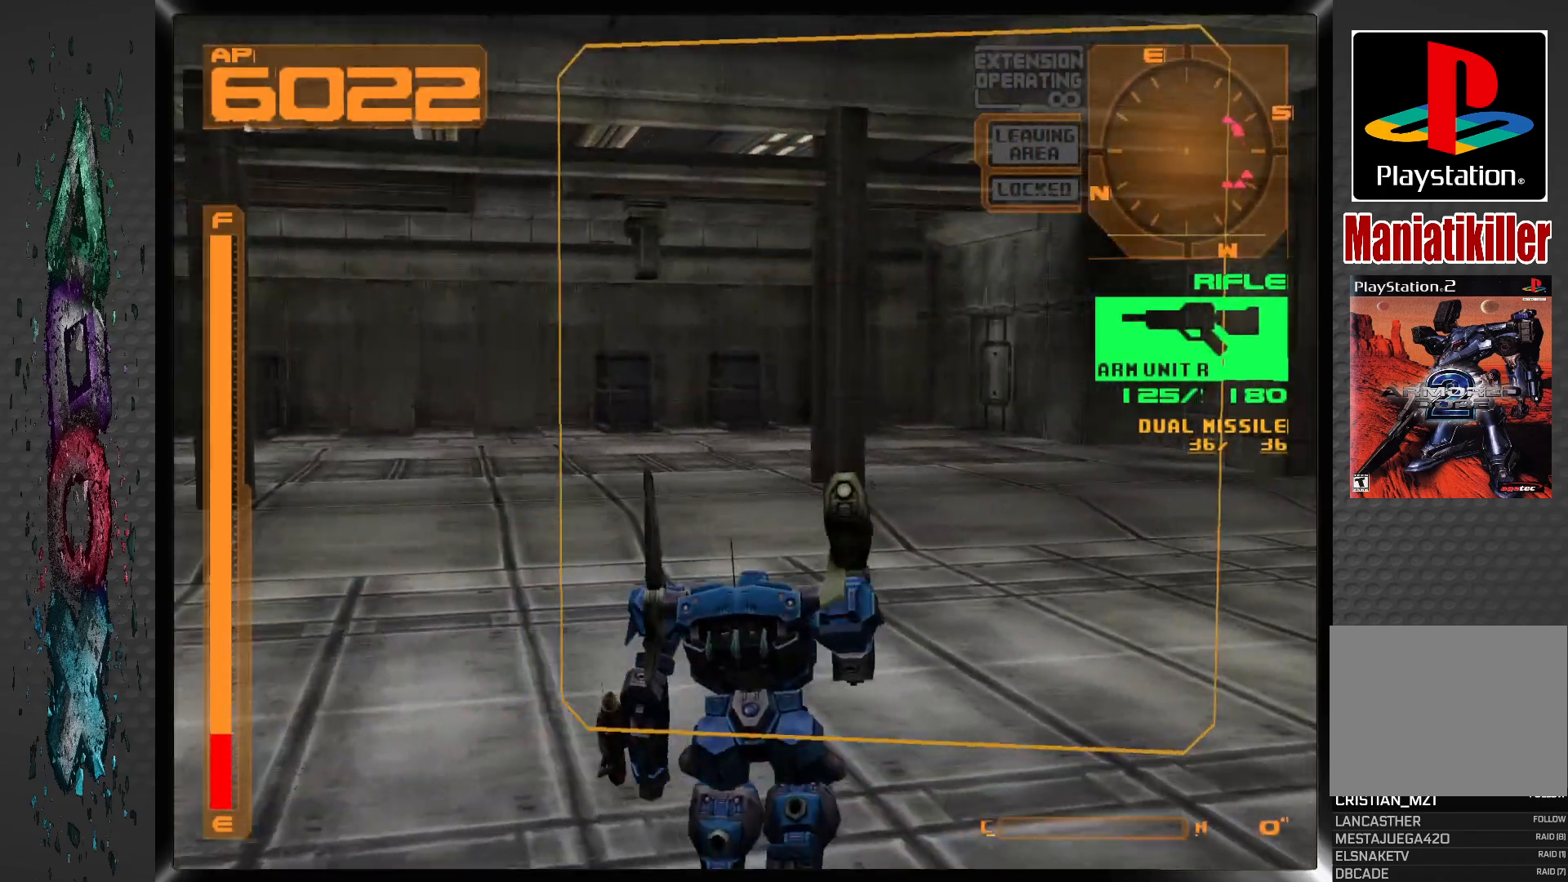
{"buttons": ["L1", "DPAD_UP"], "left_stick": "center", "right_stick": "center", "events": [[233, "L1", "down"], [350, "DPAD_RIGHT", "up"]]}
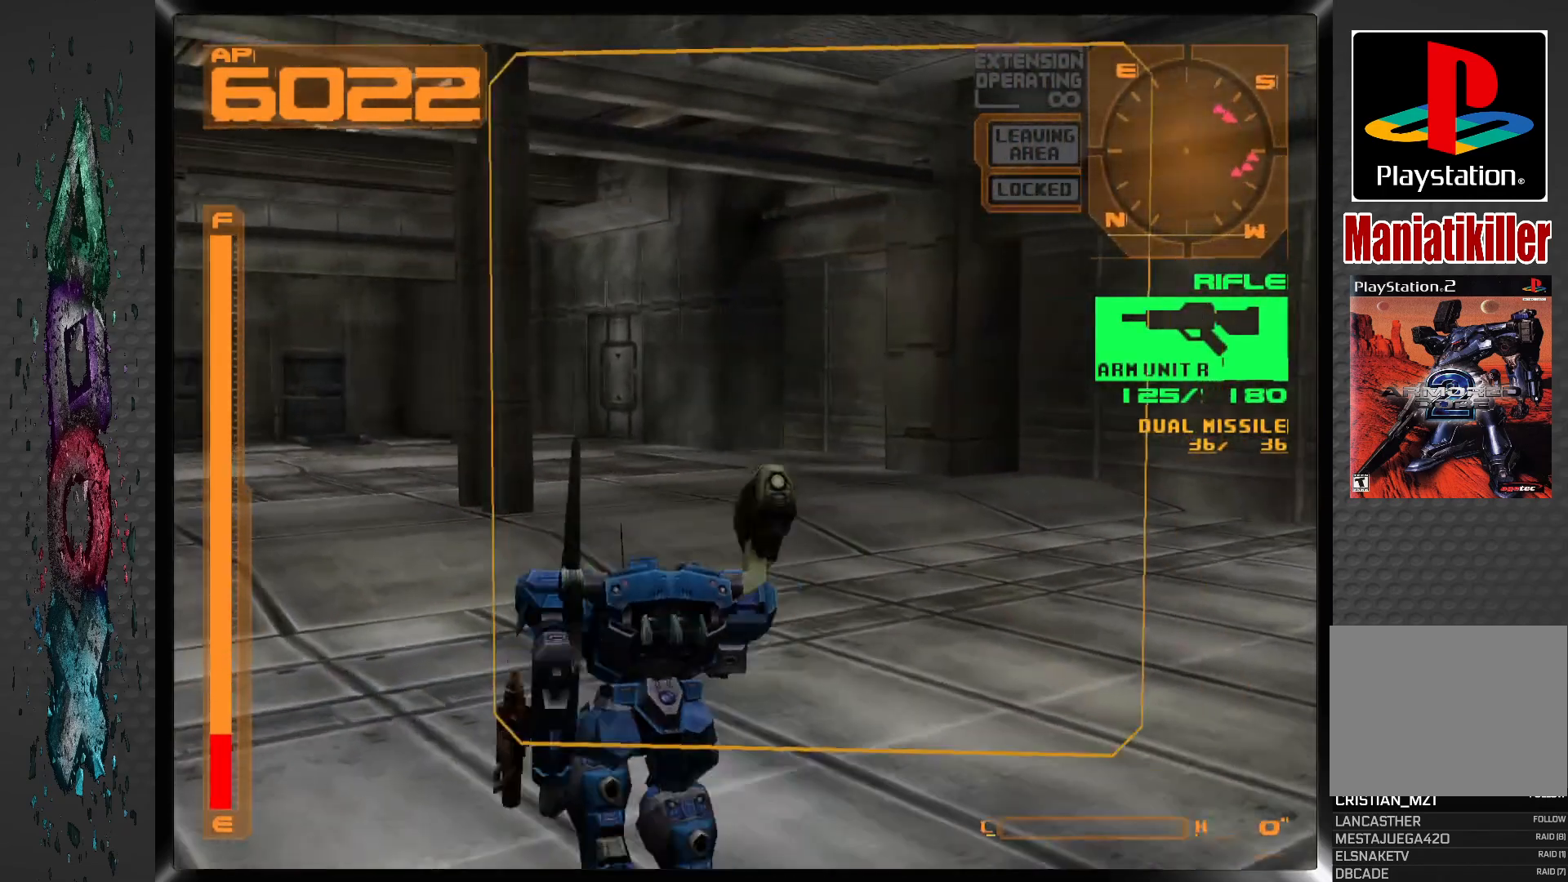
{"buttons": ["L1", "DPAD_UP"], "left_stick": "center", "right_stick": "center", "events": []}
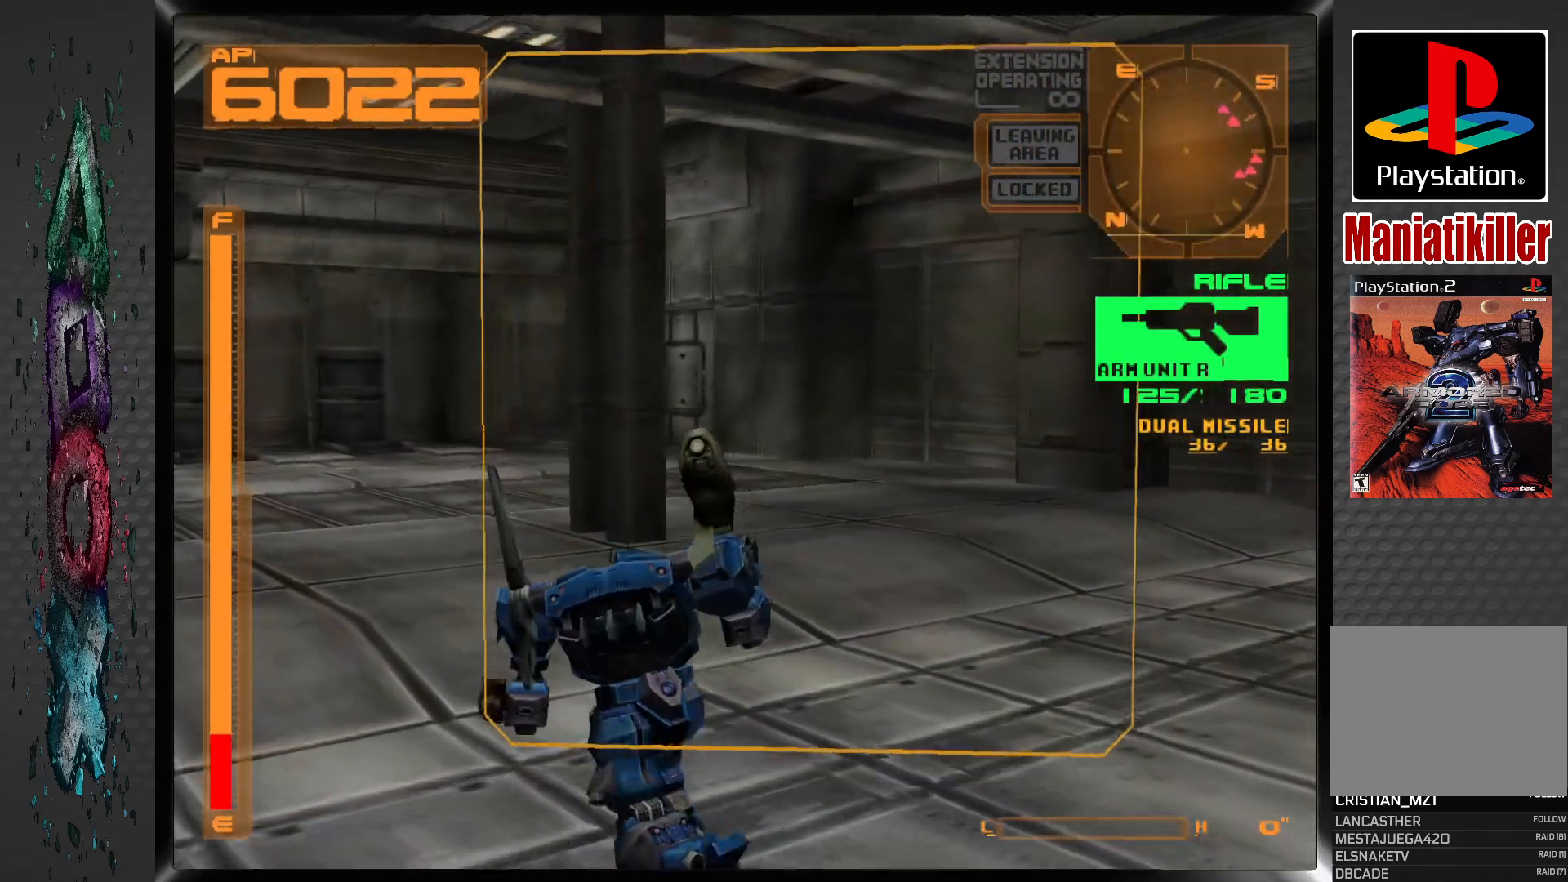
{"buttons": ["L1", "DPAD_UP"], "left_stick": "center", "right_stick": "center", "events": []}
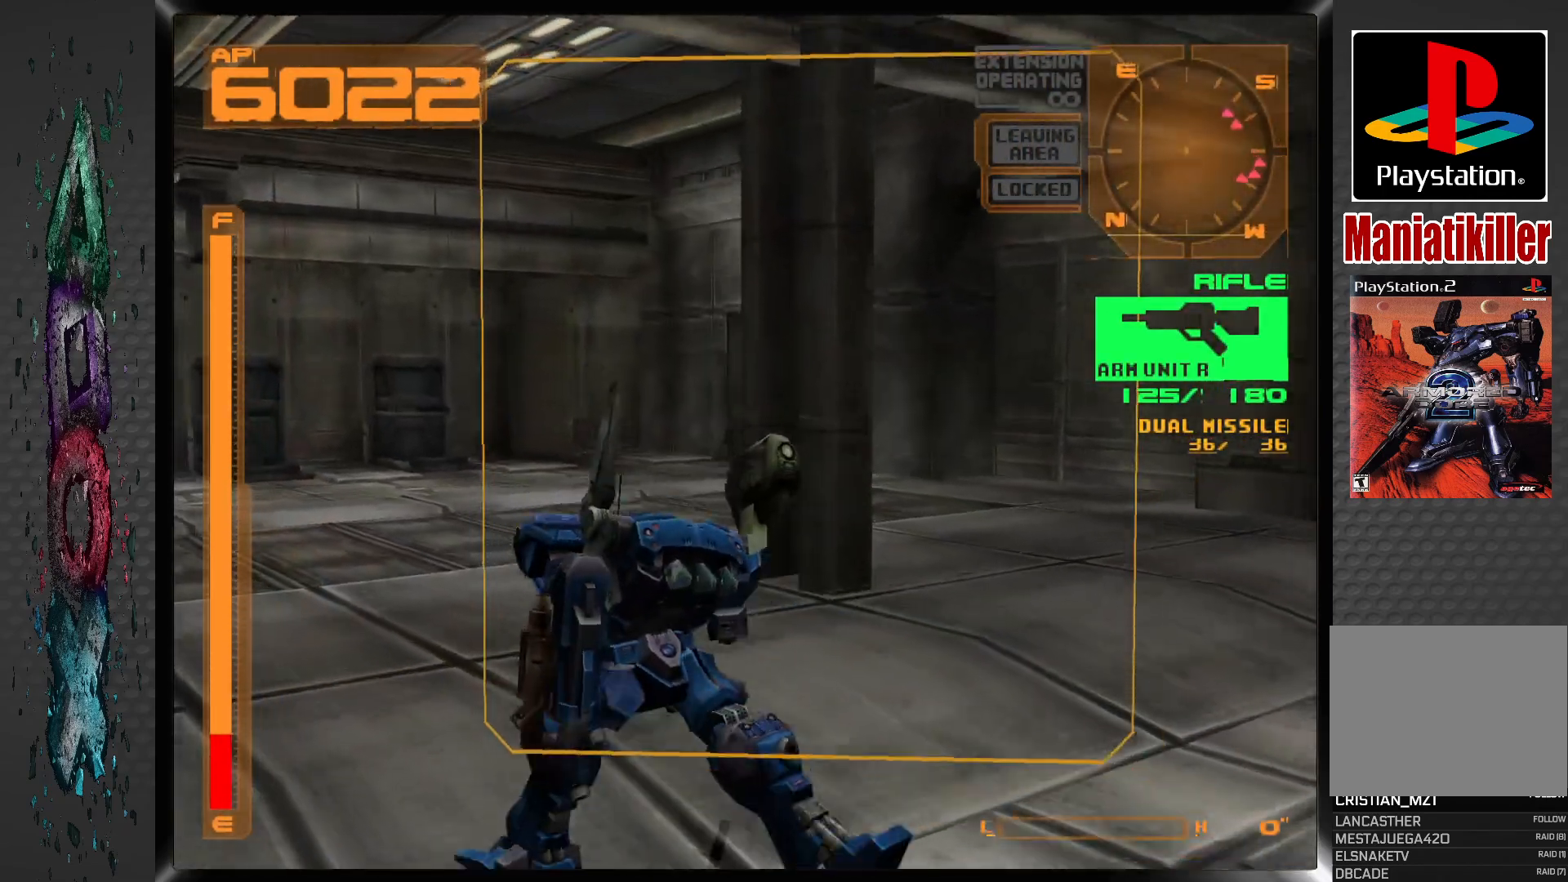
{"buttons": ["L1", "DPAD_UP"], "left_stick": "center", "right_stick": "center", "events": []}
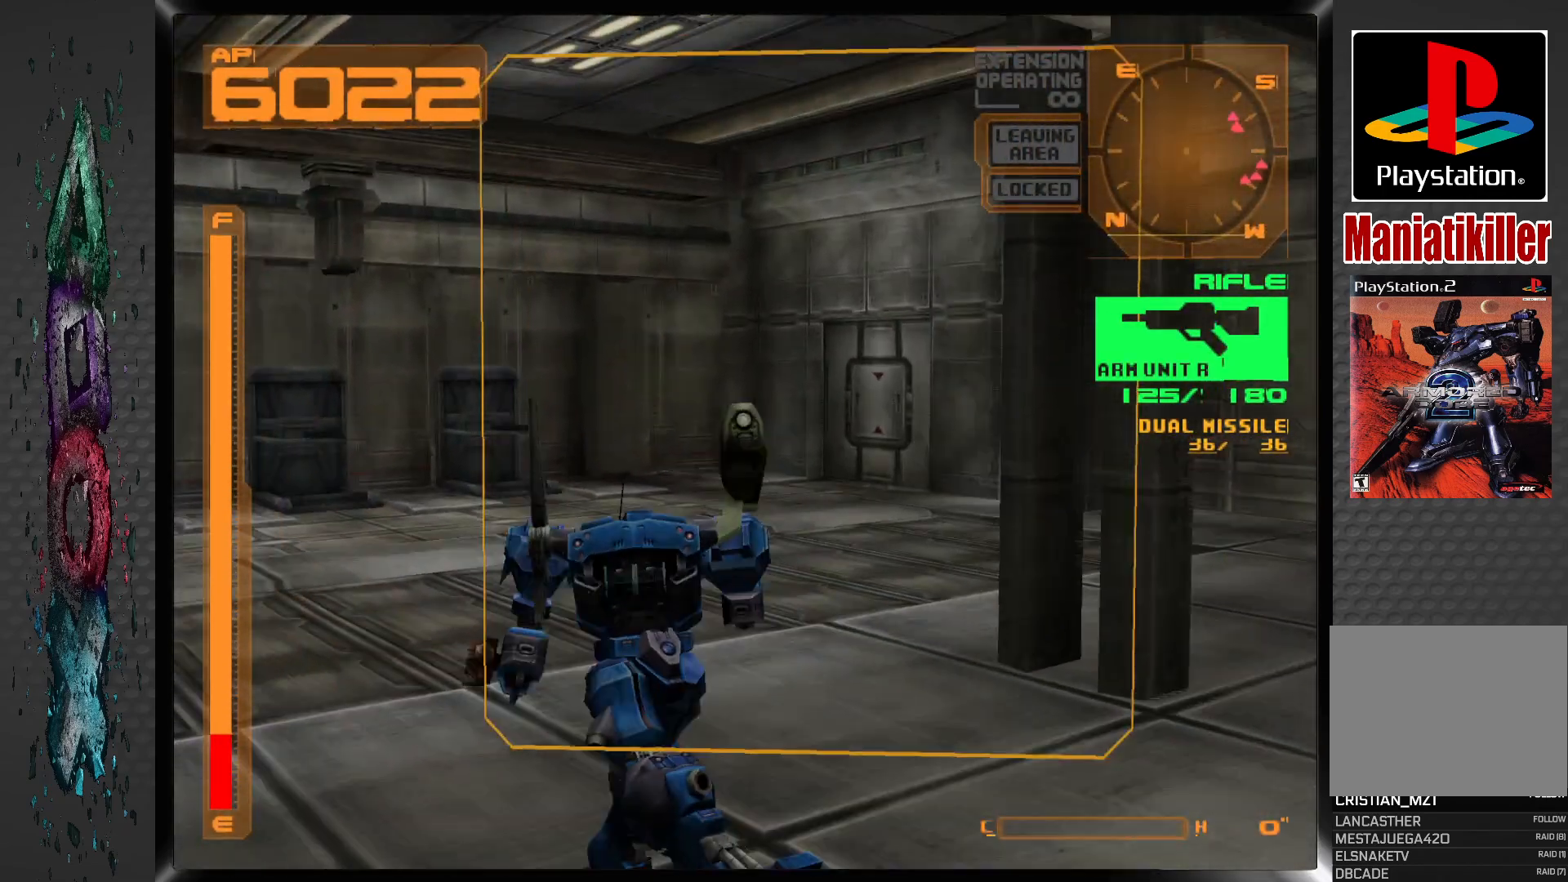
{"buttons": ["L1", "DPAD_UP"], "left_stick": "center", "right_stick": "center", "events": []}
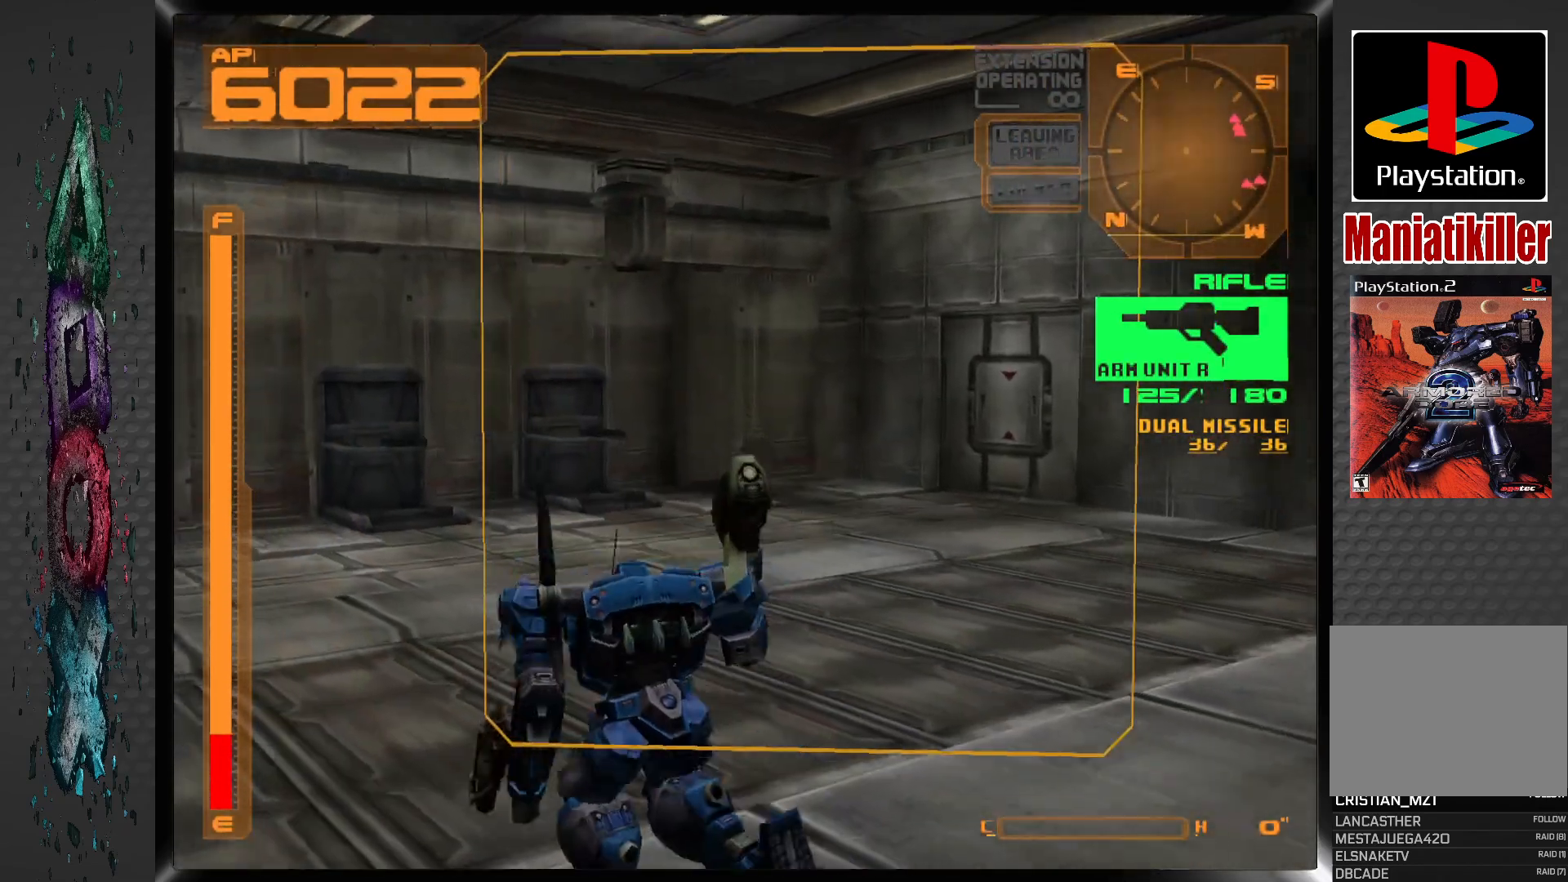
{"buttons": ["DPAD_UP", "DPAD_RIGHT"], "left_stick": "center", "right_stick": "center", "events": [[367, "DPAD_RIGHT", "down"], [500, "L1", "up"]]}
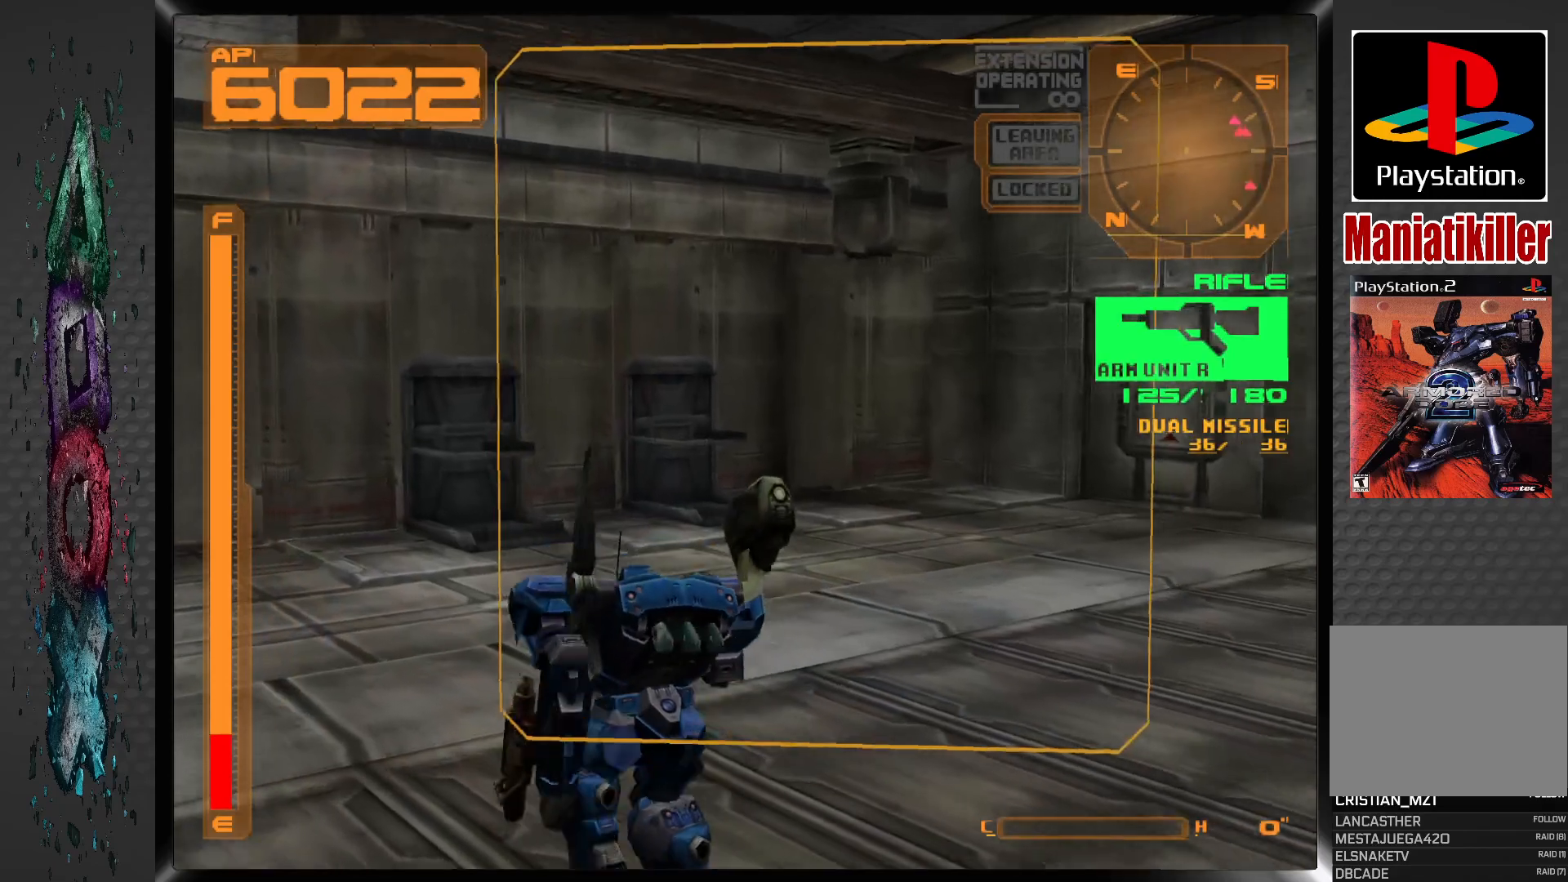
{"buttons": ["L1", "DPAD_UP", "DPAD_RIGHT"], "left_stick": "center", "right_stick": "center", "events": [[50, "L1", "down"]]}
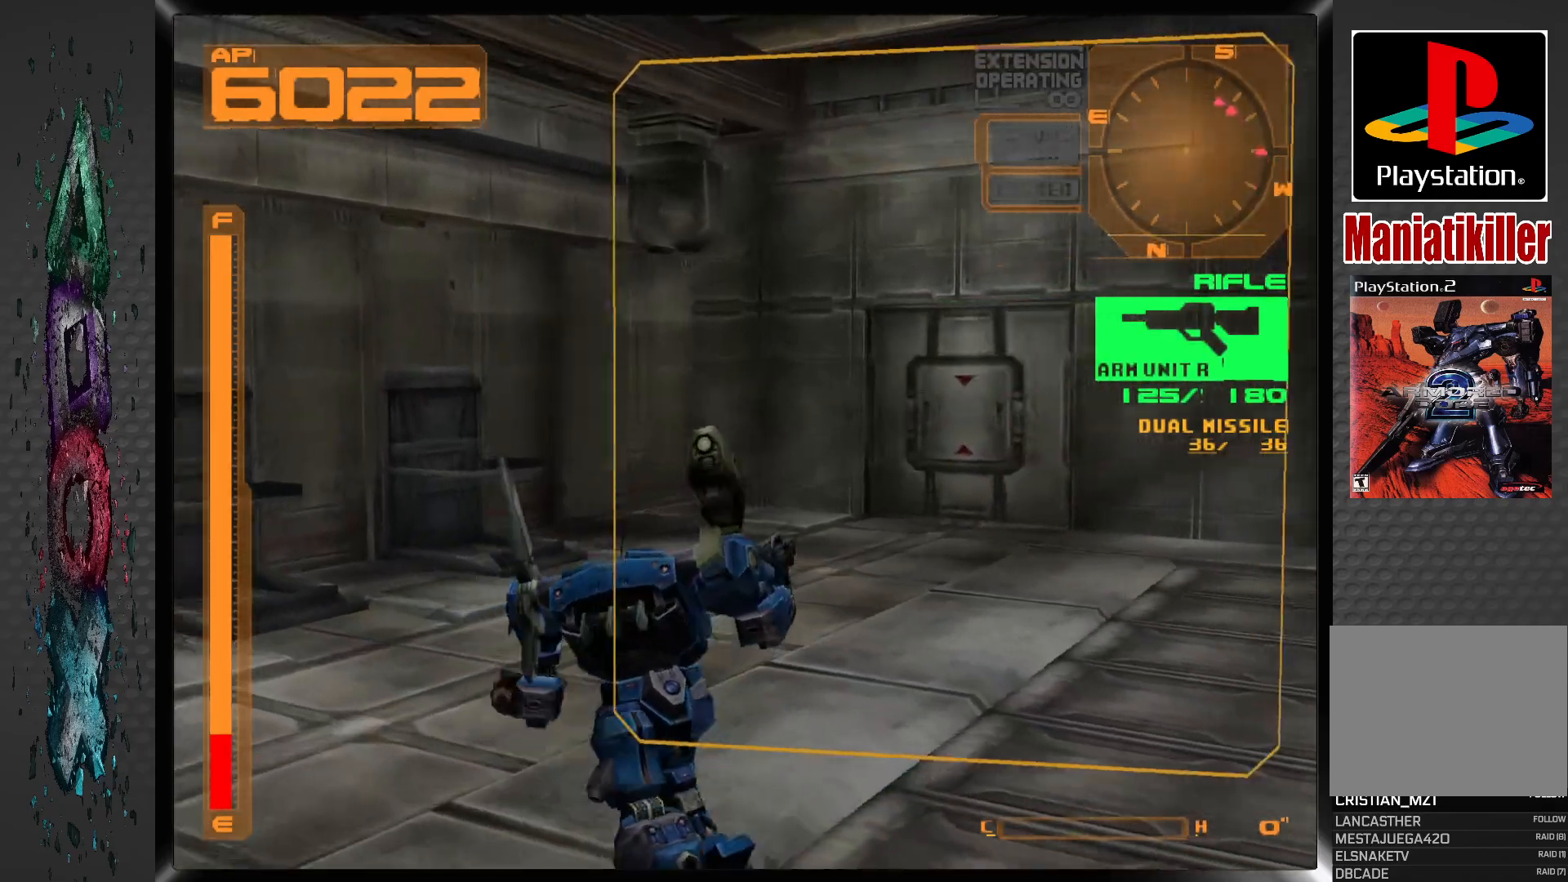
{"buttons": ["DPAD_UP", "DPAD_RIGHT"], "left_stick": "center", "right_stick": "center", "events": [[200, "L1", "up"]]}
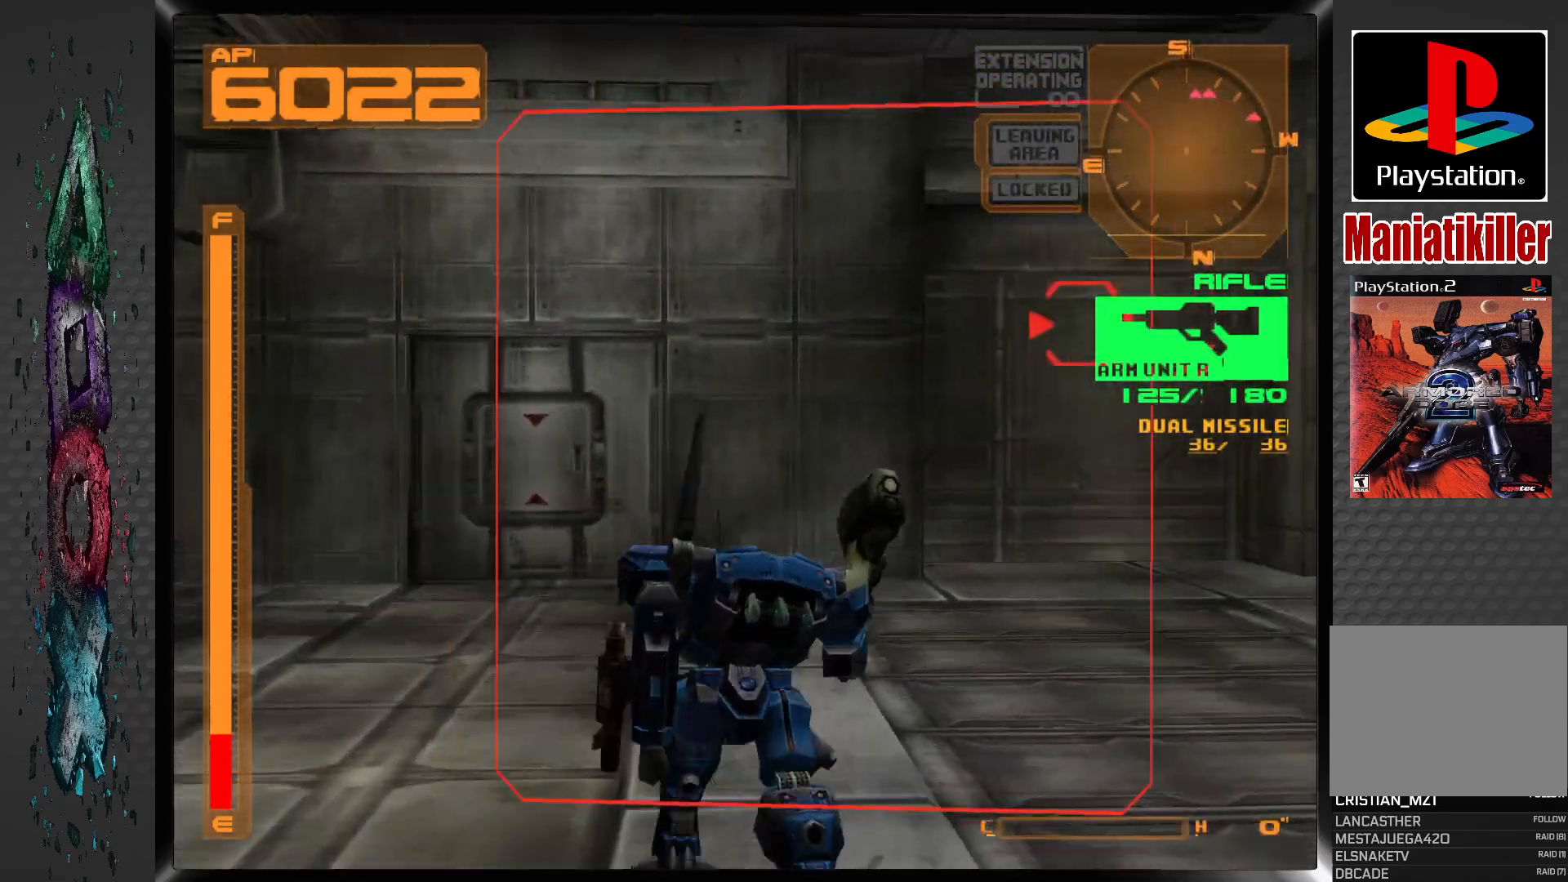
{"buttons": [], "left_stick": "center", "right_stick": "center", "events": [[300, "DPAD_UP", "up"], [450, "DPAD_RIGHT", "up"]]}
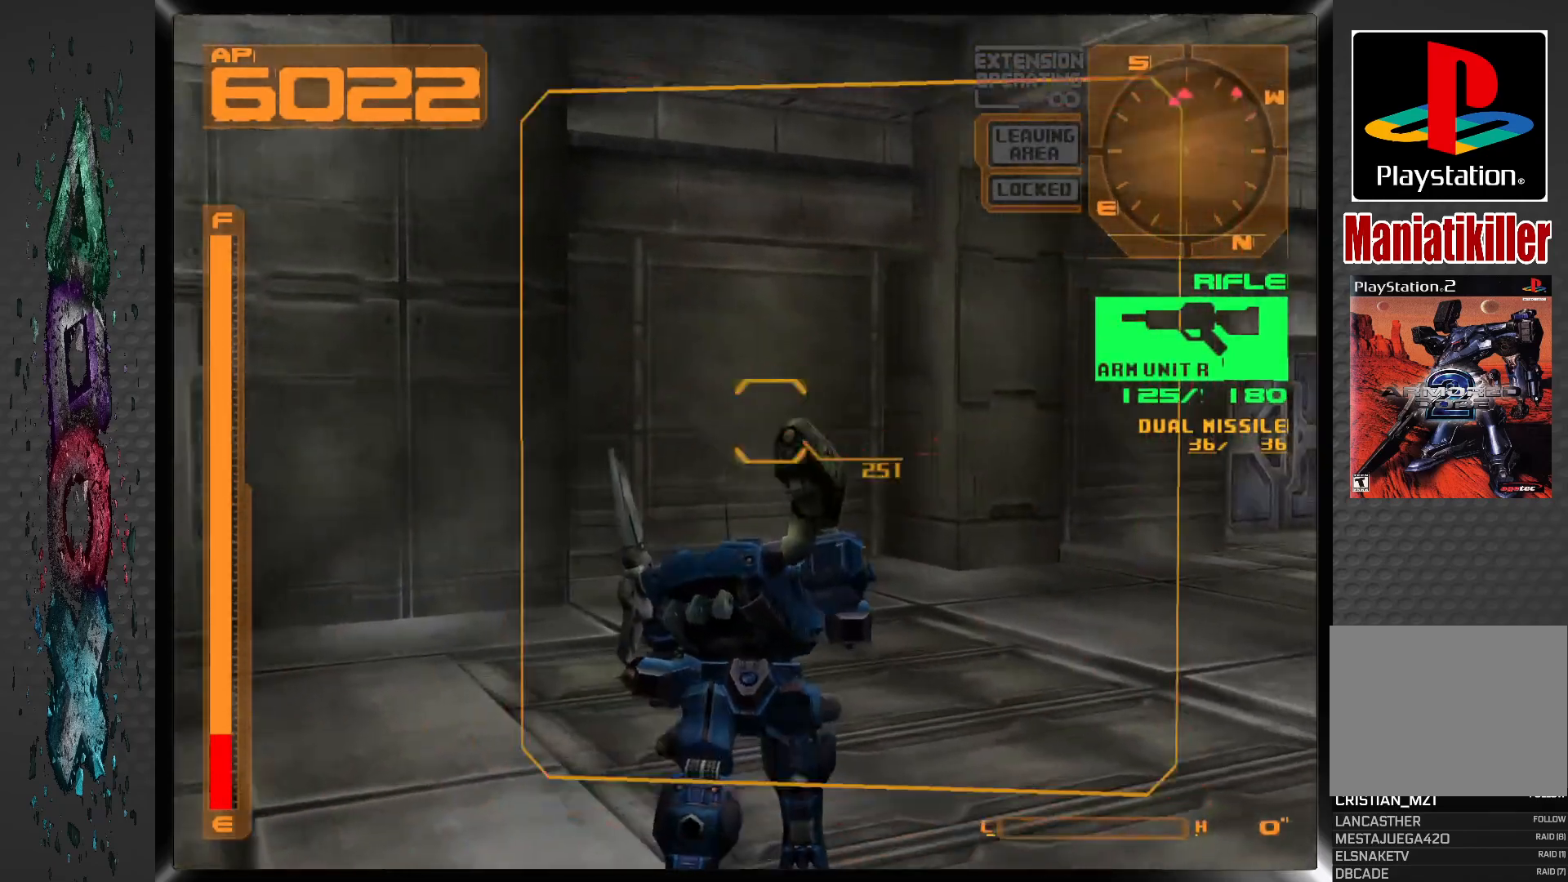
{"buttons": ["DPAD_RIGHT"], "left_stick": "center", "right_stick": "center", "events": [[50, "R1", "down"], [183, "DPAD_RIGHT", "down"], [250, "R1", "up"]]}
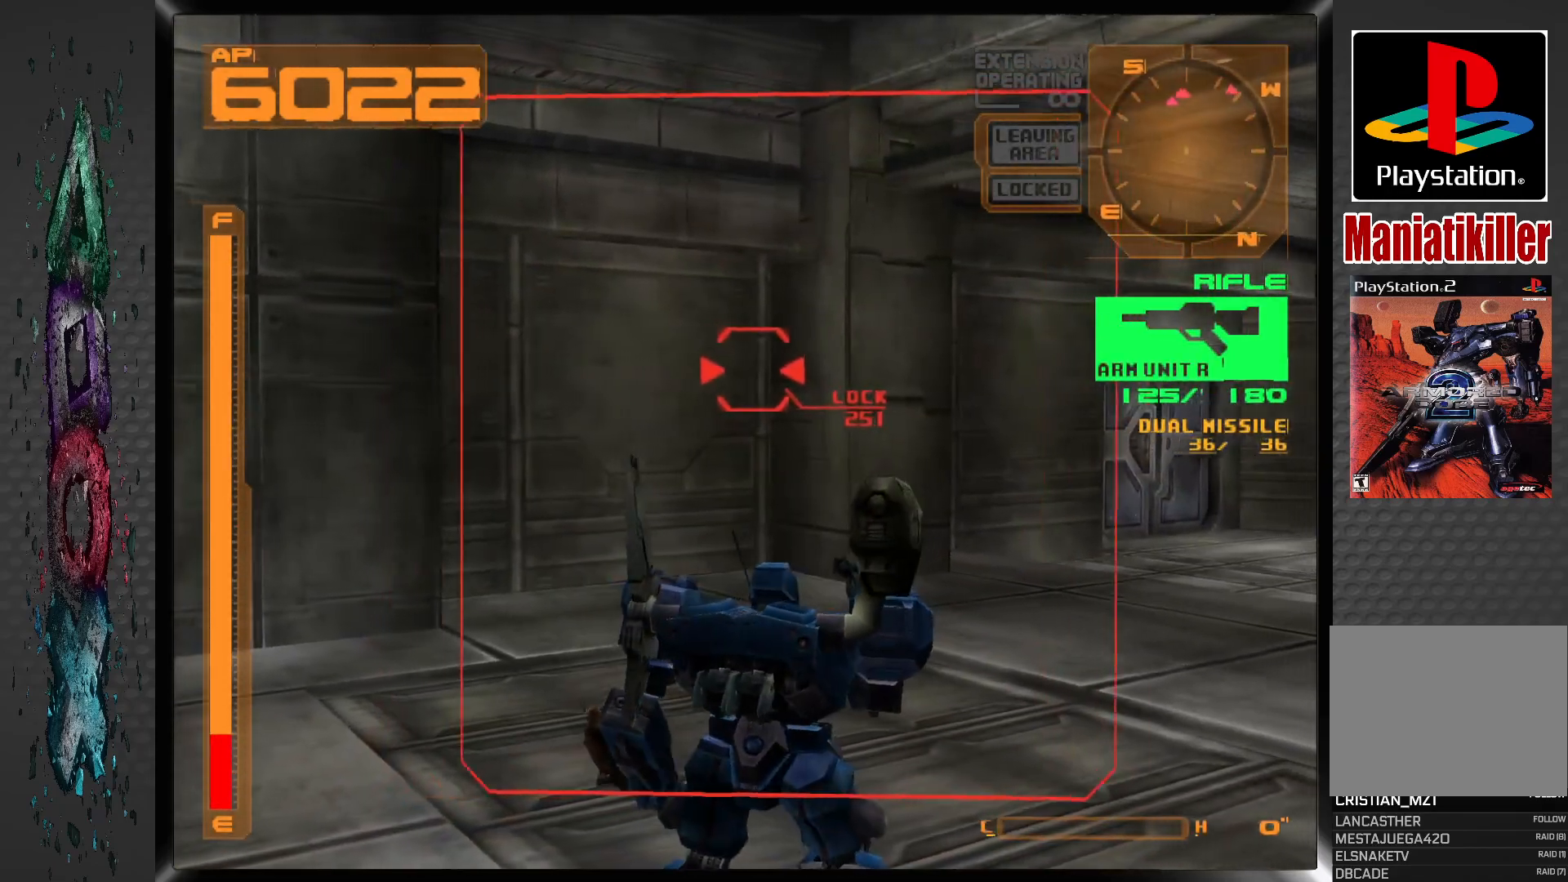
{"buttons": ["DPAD_RIGHT"], "left_stick": "center", "right_stick": "center", "events": []}
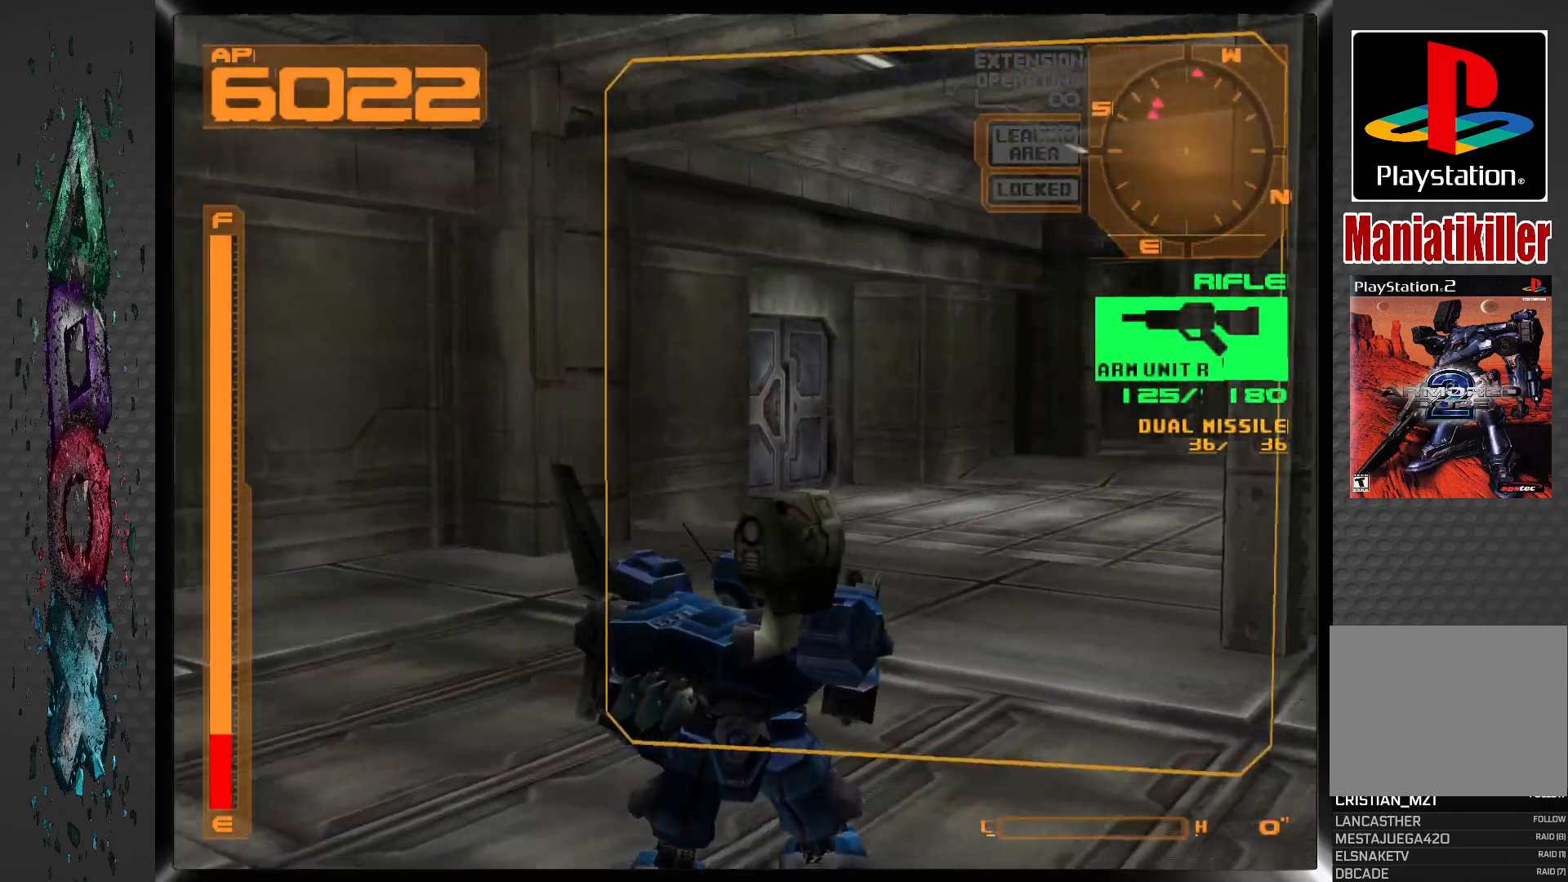
{"buttons": ["DPAD_RIGHT"], "left_stick": "center", "right_stick": "center", "events": [[17, "DPAD_UP", "down"], [83, "DPAD_RIGHT", "up"], [217, "DPAD_RIGHT", "down"], [367, "DPAD_UP", "up"]]}
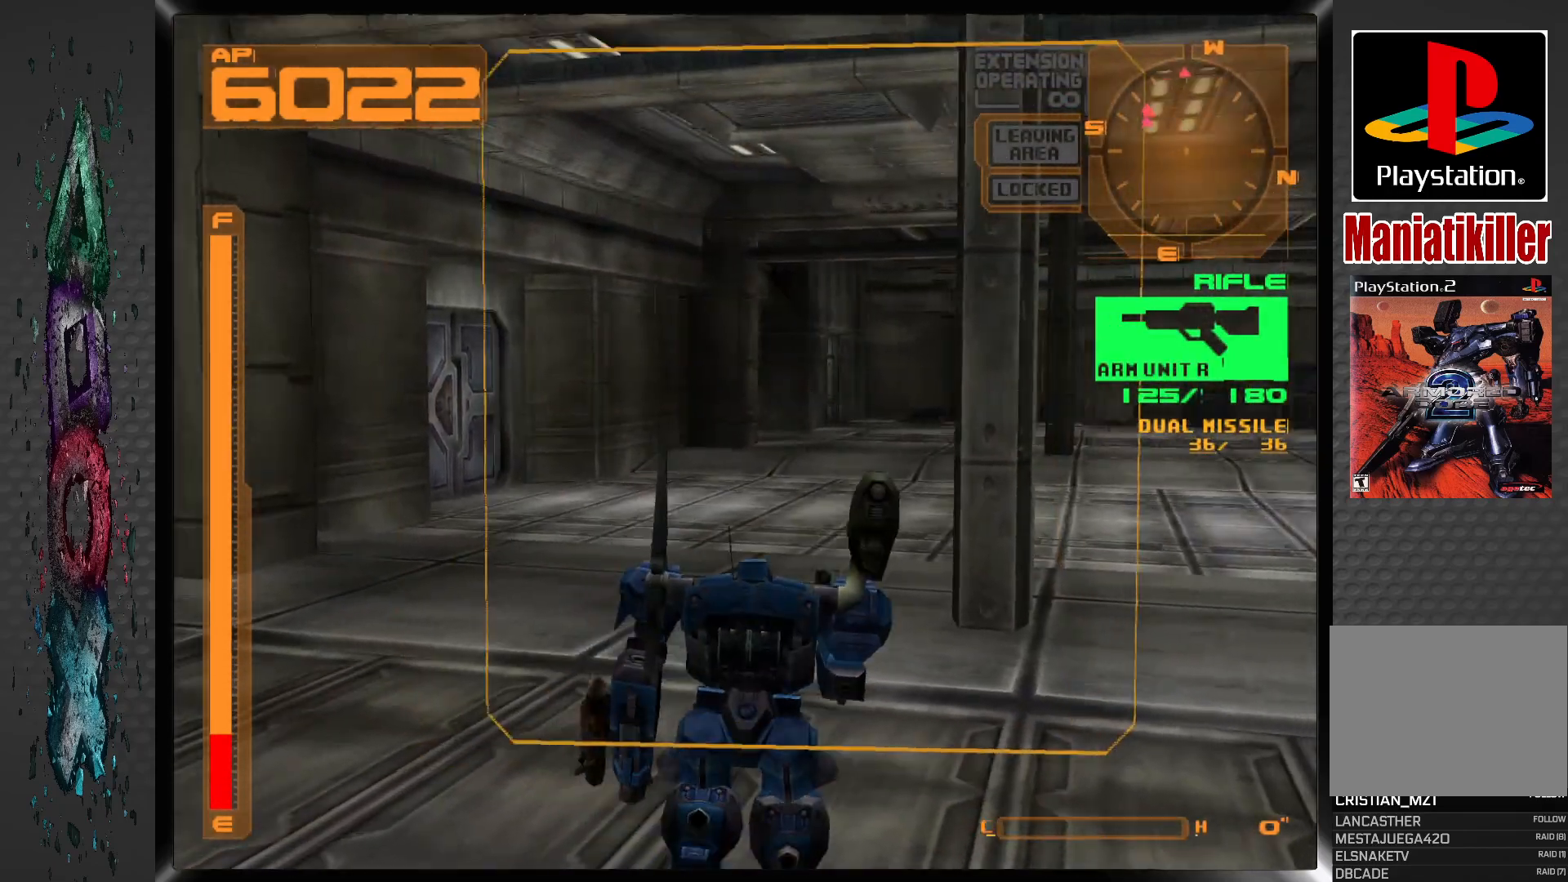
{"buttons": ["R1", "DPAD_UP", "DPAD_RIGHT"], "left_stick": "center", "right_stick": "center", "events": [[17, "R1", "down"], [200, "DPAD_UP", "down"]]}
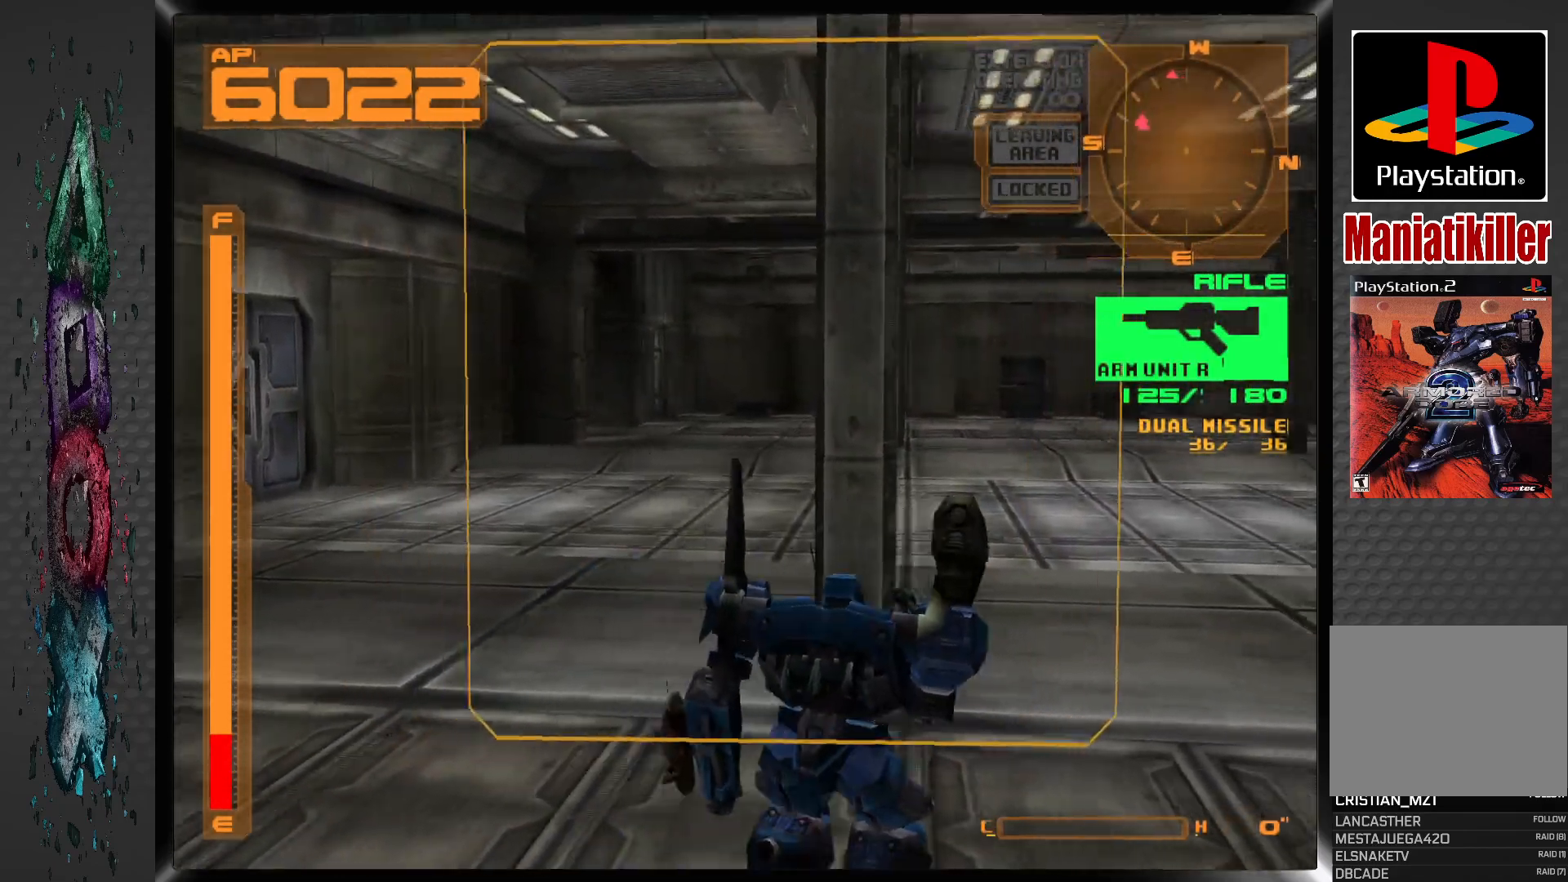
{"buttons": ["R1", "DPAD_UP", "DPAD_RIGHT"], "left_stick": "center", "right_stick": "center", "events": []}
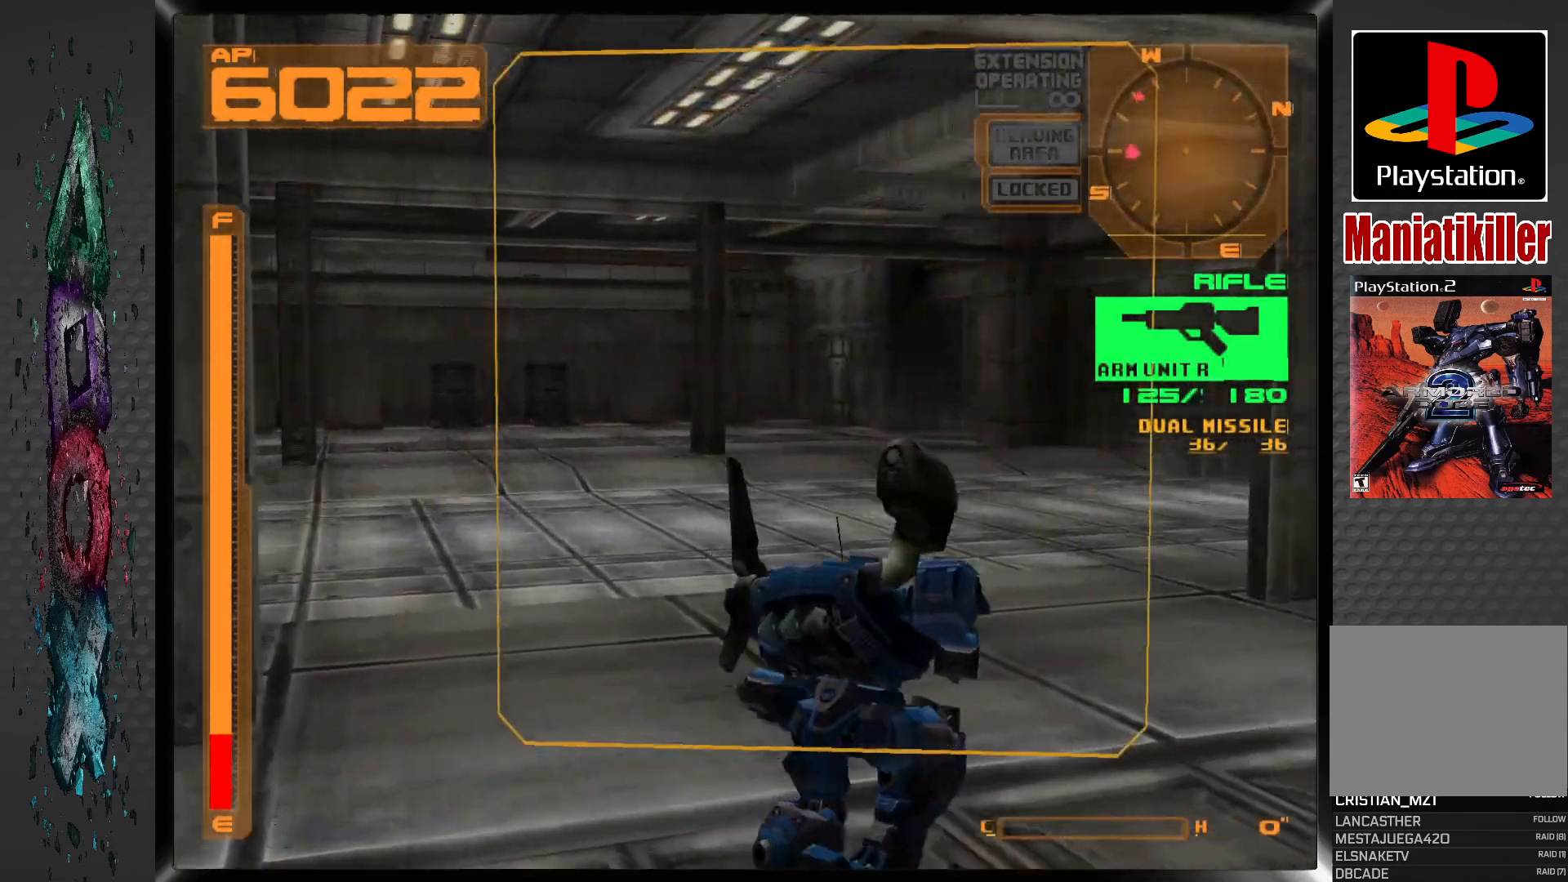
{"buttons": ["DPAD_UP", "DPAD_LEFT"], "left_stick": "center", "right_stick": "center", "events": [[100, "DPAD_RIGHT", "up"], [250, "R1", "up"], [267, "DPAD_LEFT", "down"]]}
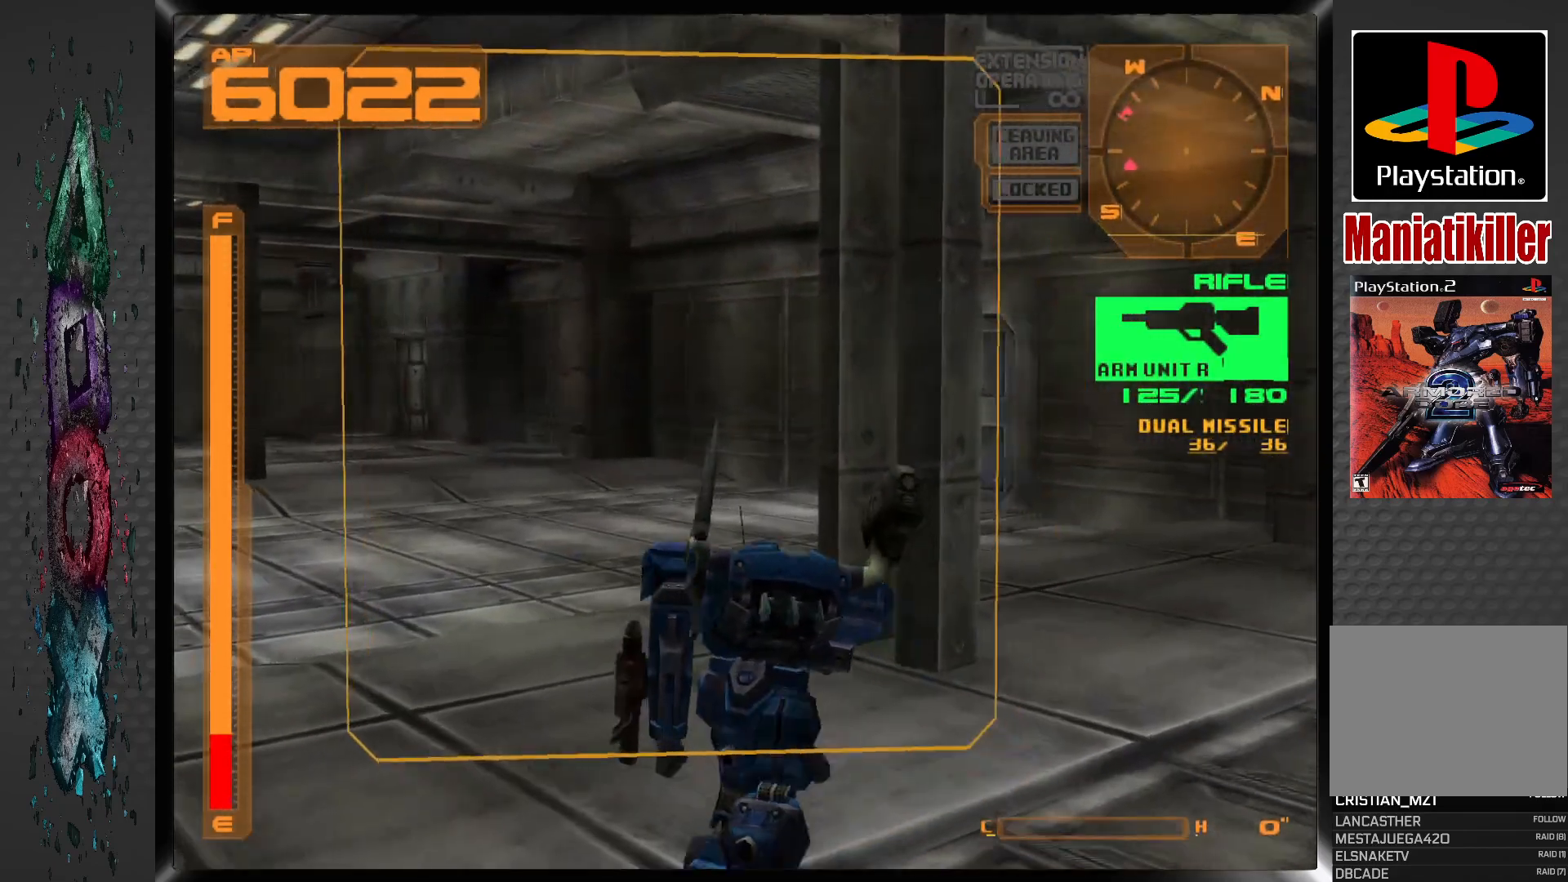
{"buttons": ["DPAD_UP", "DPAD_LEFT"], "left_stick": "center", "right_stick": "center", "events": []}